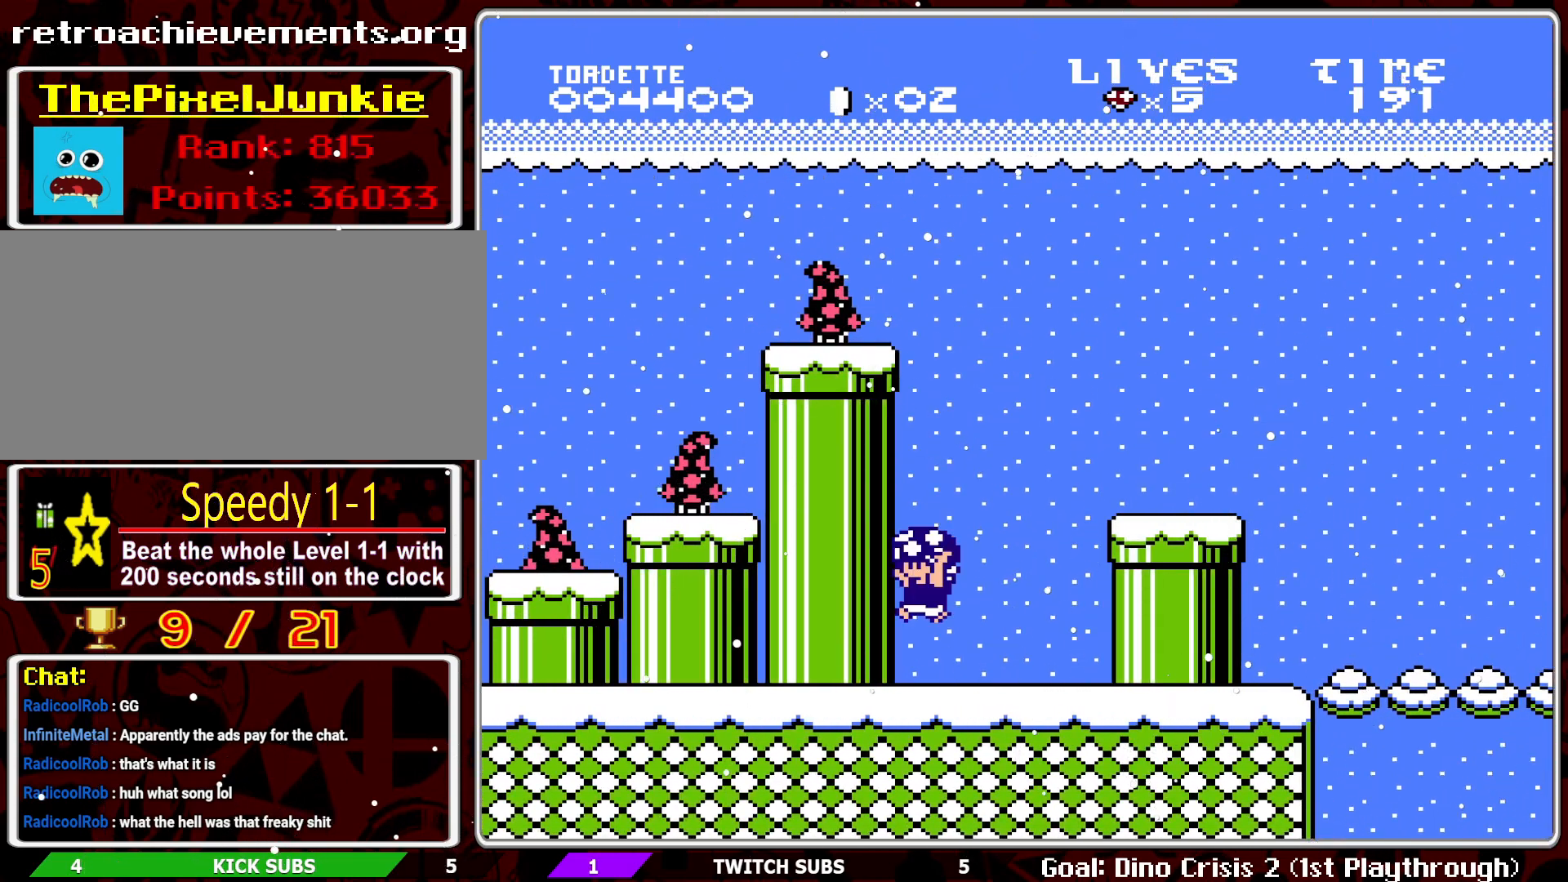
Gameplay with a controller (Nintendo layout); each line is a JSON object with the inputs held at the frame after it. "events" lists button and stick changes between this image and that frame as [ms after this image, input, new state], when the widget could be followed in between. Not read: L3 R3.
{"buttons": ["B", "DPAD_RIGHT"], "events": [[150, "A", "down"], [183, "DPAD_RIGHT", "down"], [450, "A", "up"]]}
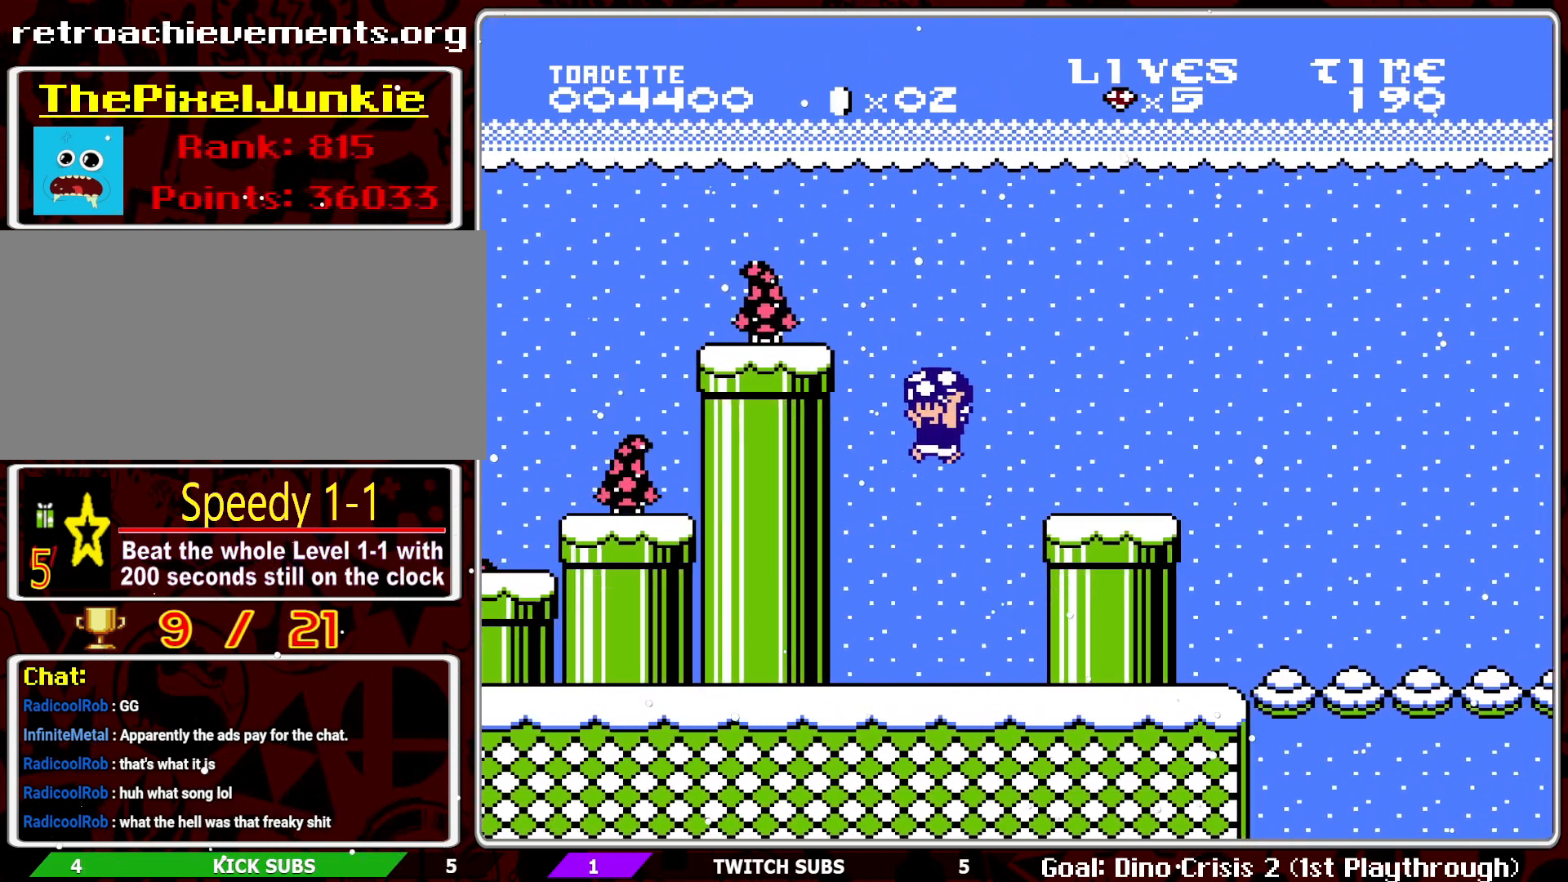
{"buttons": ["A", "B", "DPAD_RIGHT"], "events": [[317, "DPAD_RIGHT", "up"], [467, "A", "down"], [483, "DPAD_RIGHT", "down"]]}
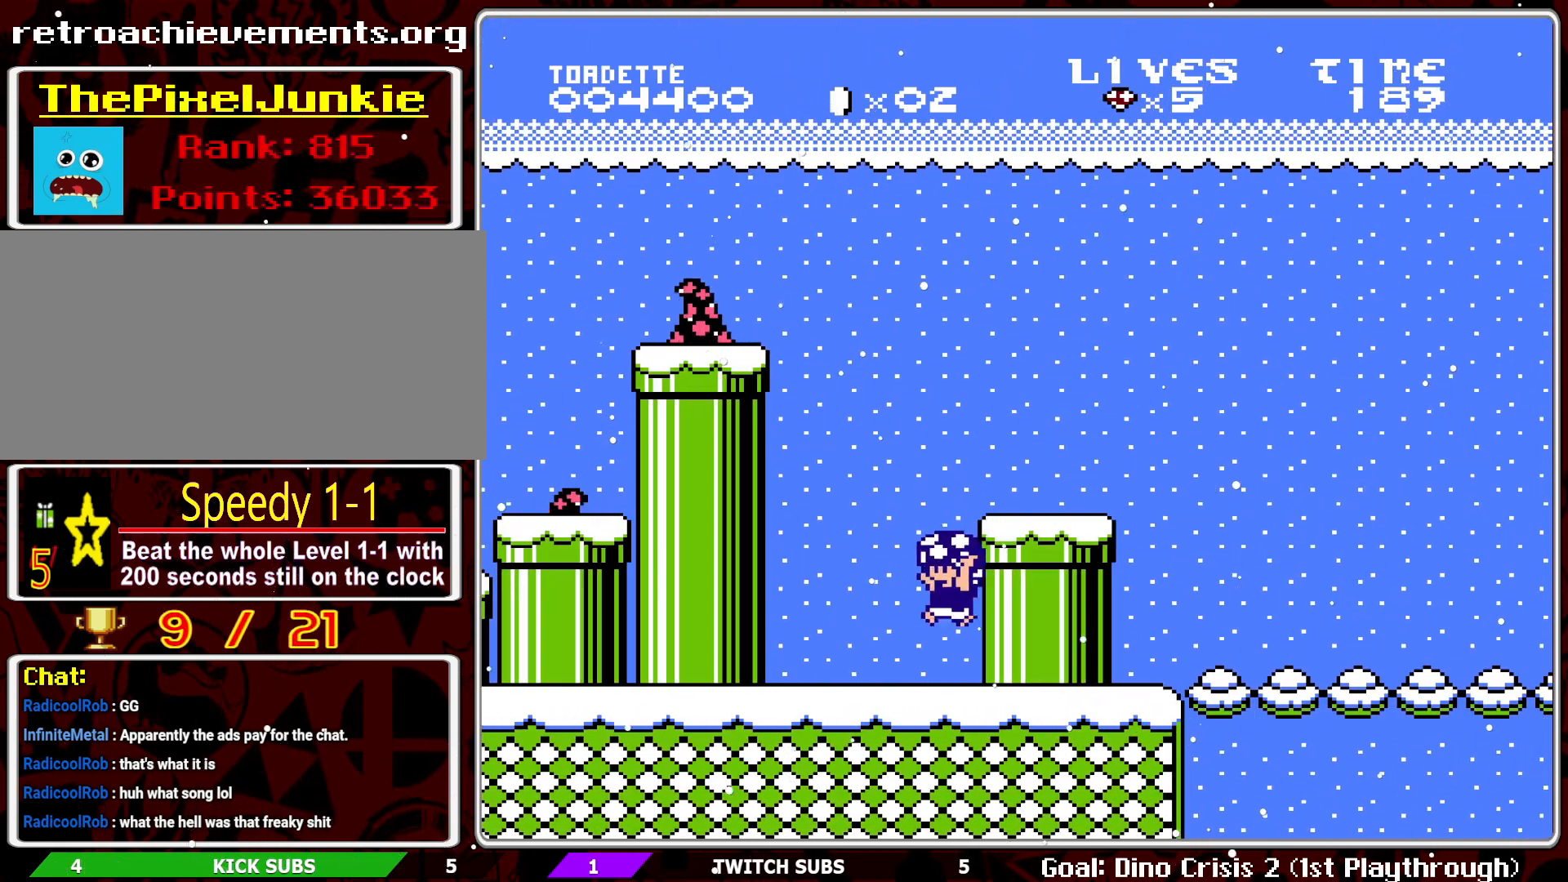
{"buttons": ["B", "DPAD_RIGHT"], "events": [[250, "A", "up"]]}
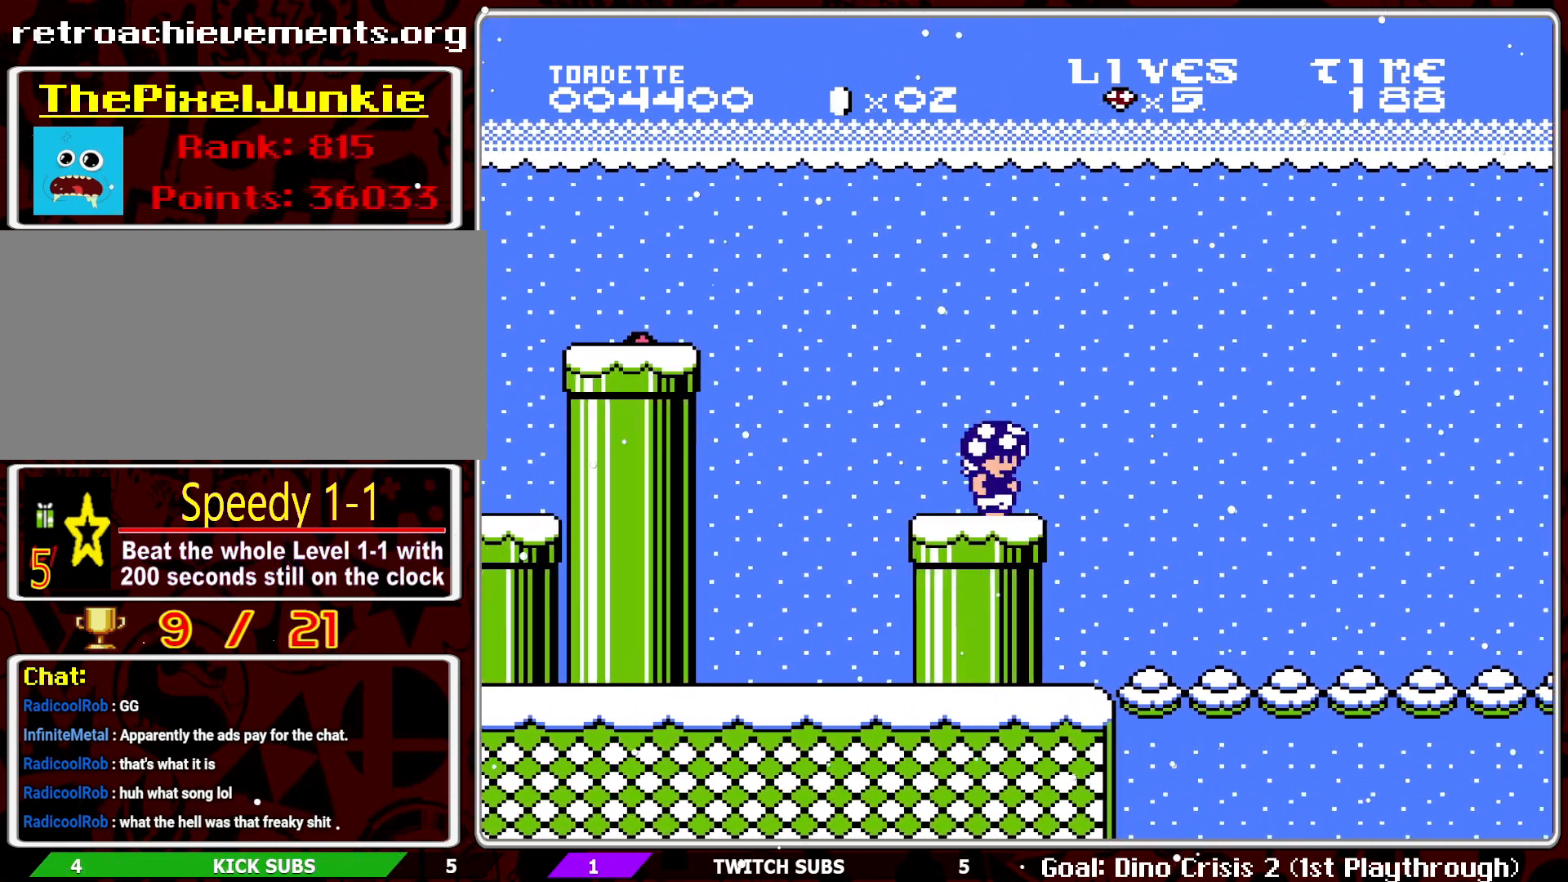
{"buttons": ["B"], "events": [[500, "DPAD_RIGHT", "up"]]}
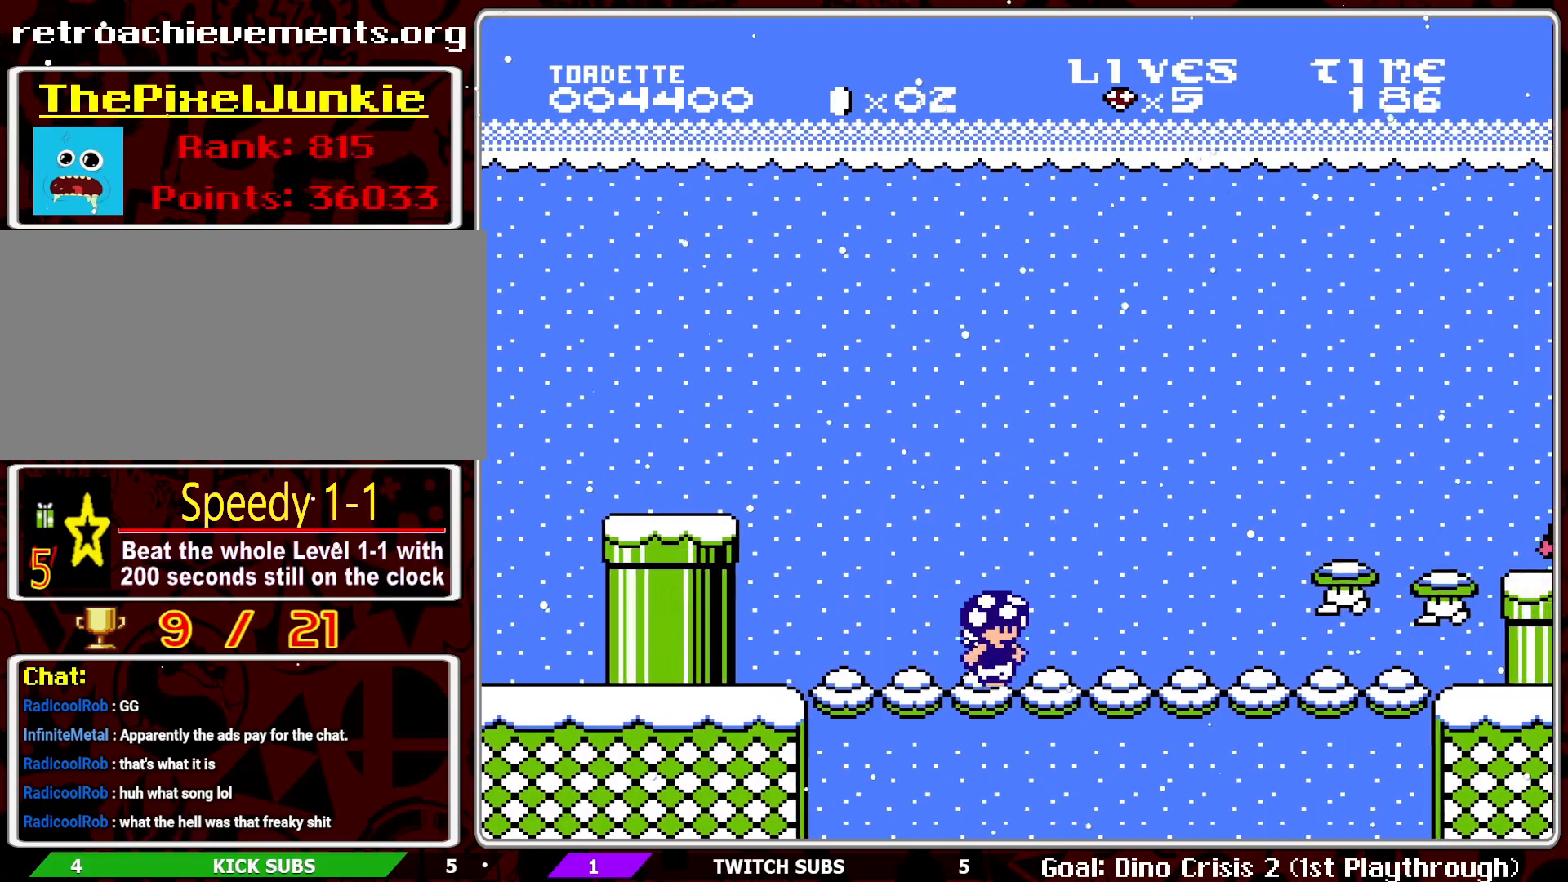
{"buttons": ["B", "DPAD_LEFT"], "events": [[150, "DPAD_RIGHT", "down"], [233, "A", "down"], [267, "DPAD_RIGHT", "up"], [400, "A", "up"], [467, "DPAD_LEFT", "down"]]}
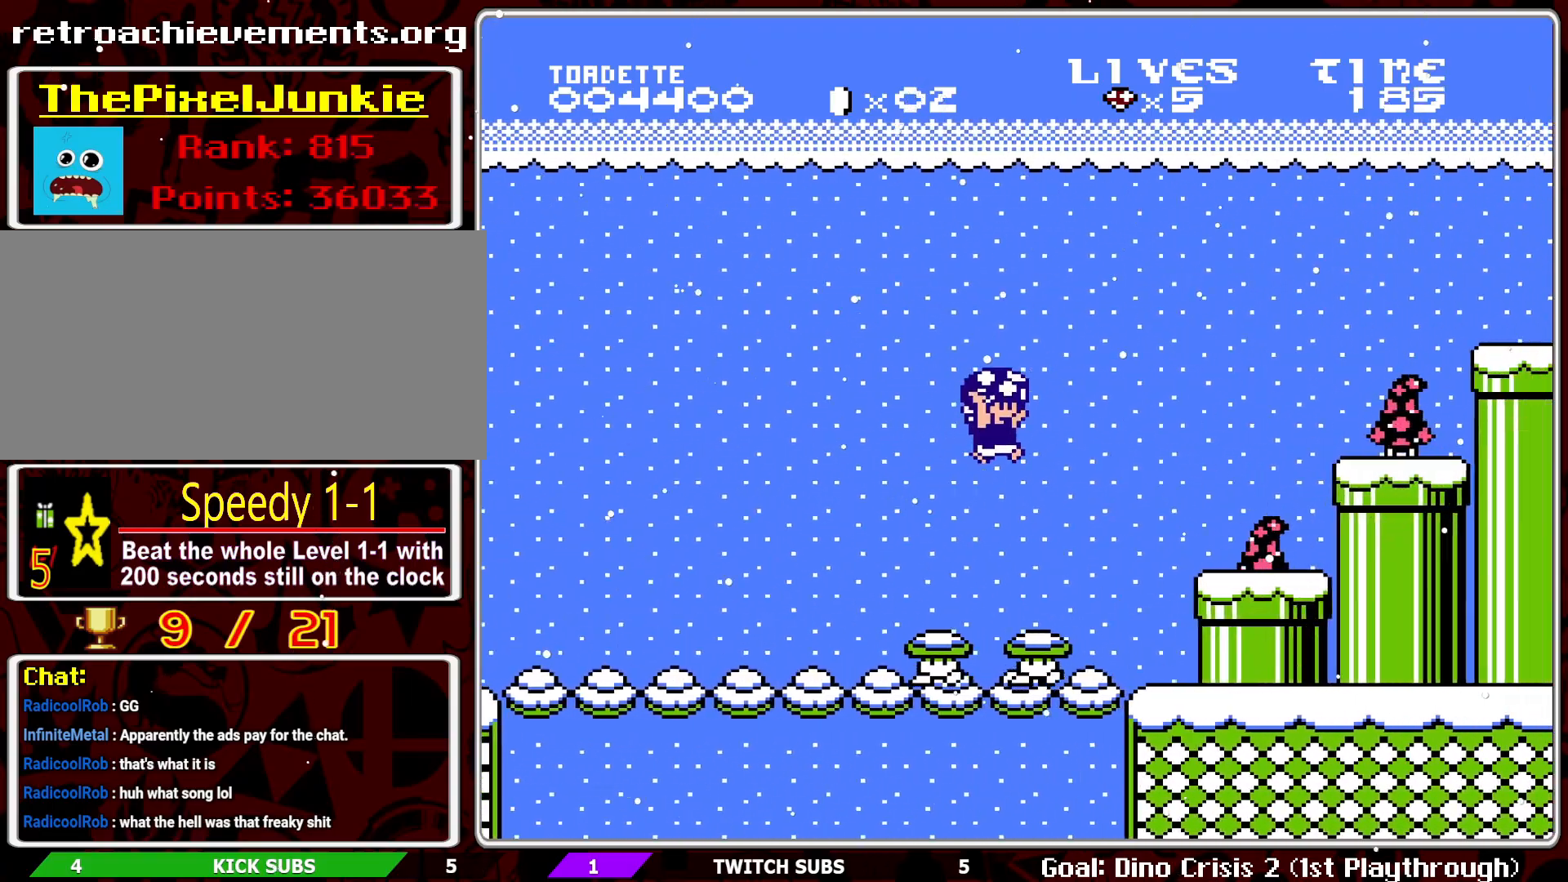
{"buttons": ["A", "B"], "events": [[267, "DPAD_LEFT", "up"], [417, "DPAD_RIGHT", "down"], [450, "DPAD_RIGHT", "up"], [467, "A", "down"]]}
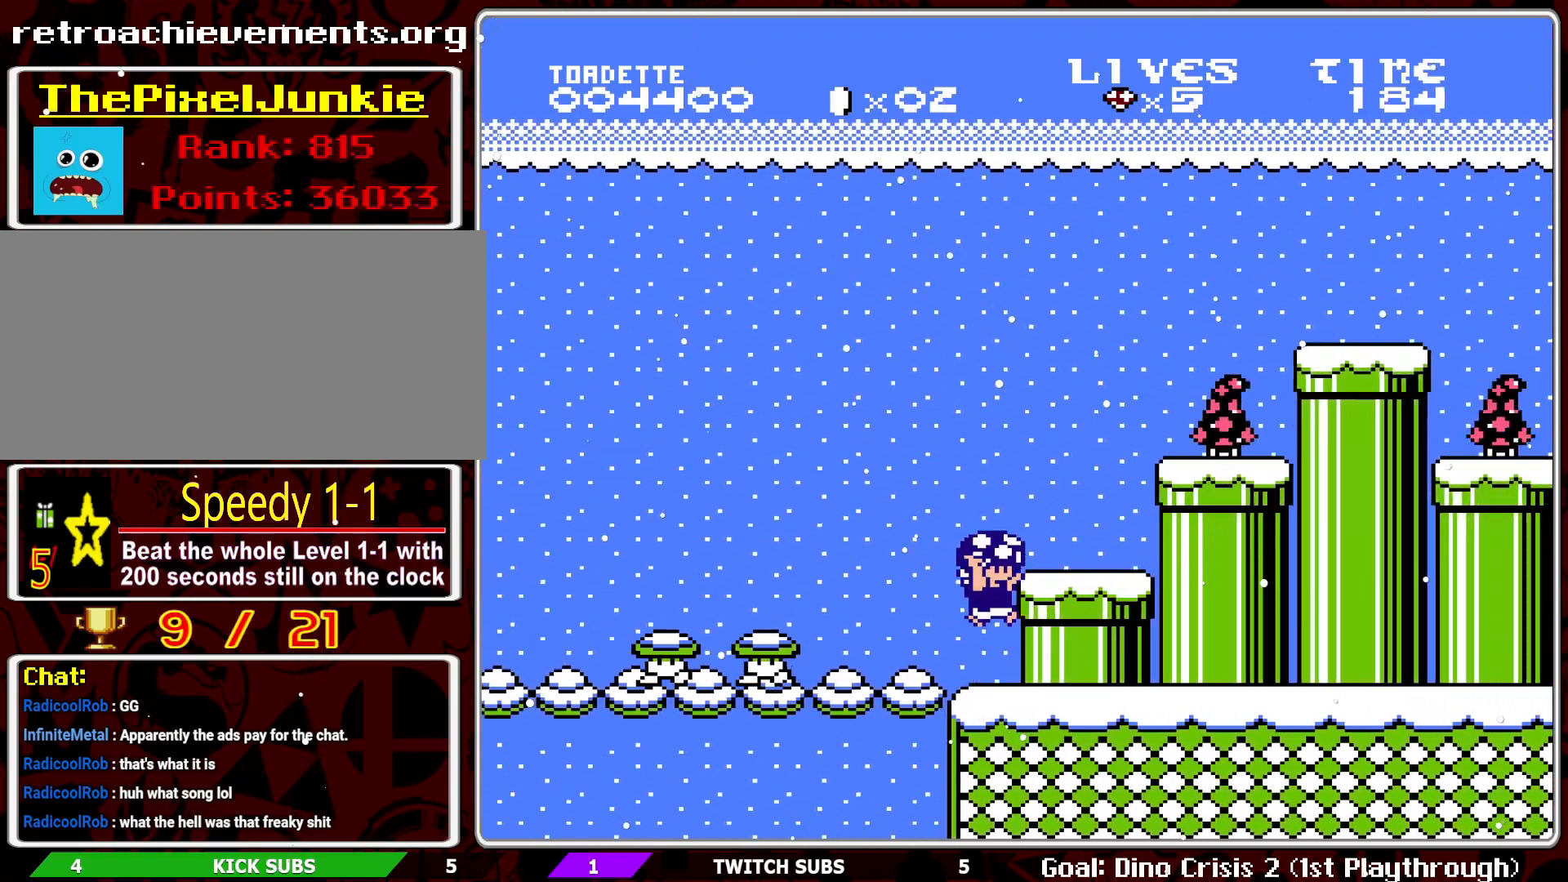
{"buttons": ["A", "B", "DPAD_RIGHT"], "events": [[17, "DPAD_RIGHT", "down"], [117, "A", "up"], [500, "A", "down"]]}
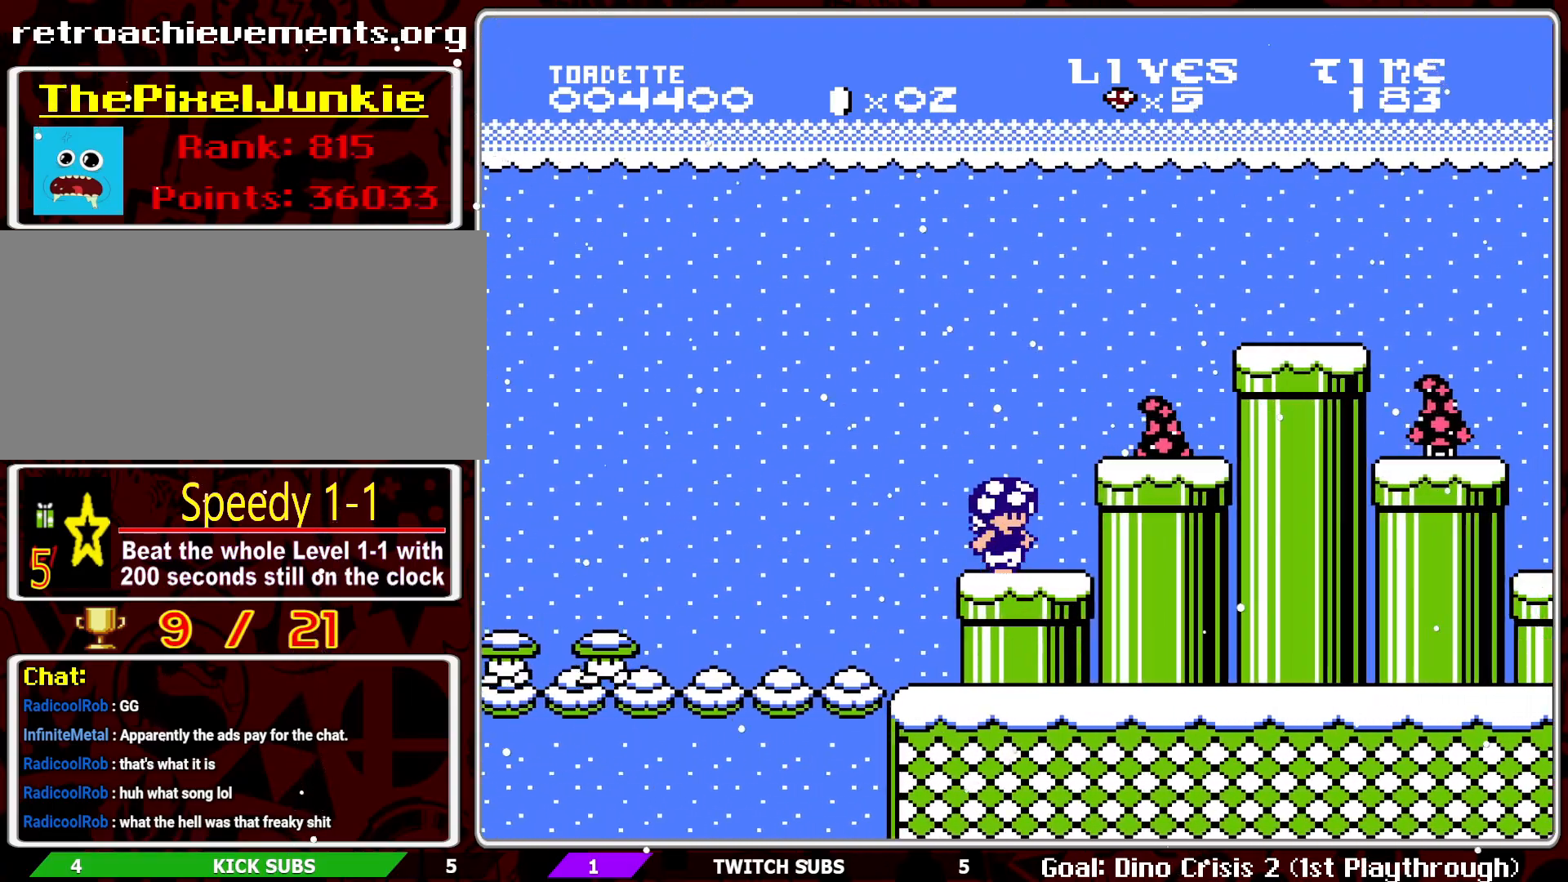
{"buttons": ["A", "B", "DPAD_RIGHT"], "events": [[67, "DPAD_RIGHT", "up"], [300, "DPAD_RIGHT", "down"]]}
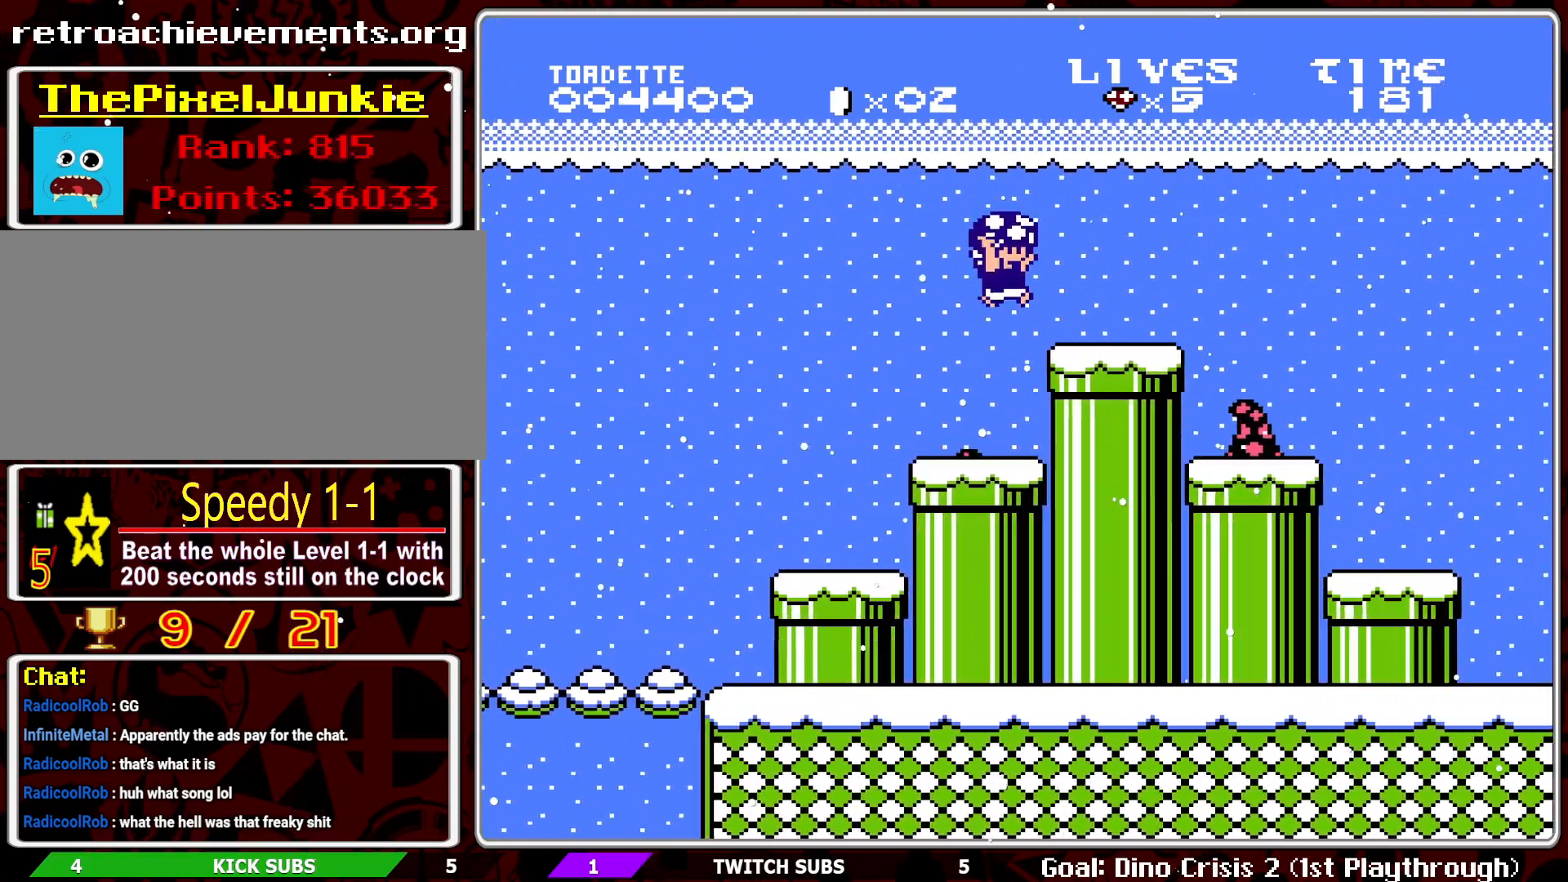
{"buttons": ["B"], "events": [[117, "DPAD_RIGHT", "up"], [183, "A", "up"], [250, "DPAD_RIGHT", "down"], [317, "A", "down"], [383, "DPAD_RIGHT", "up"], [417, "A", "up"]]}
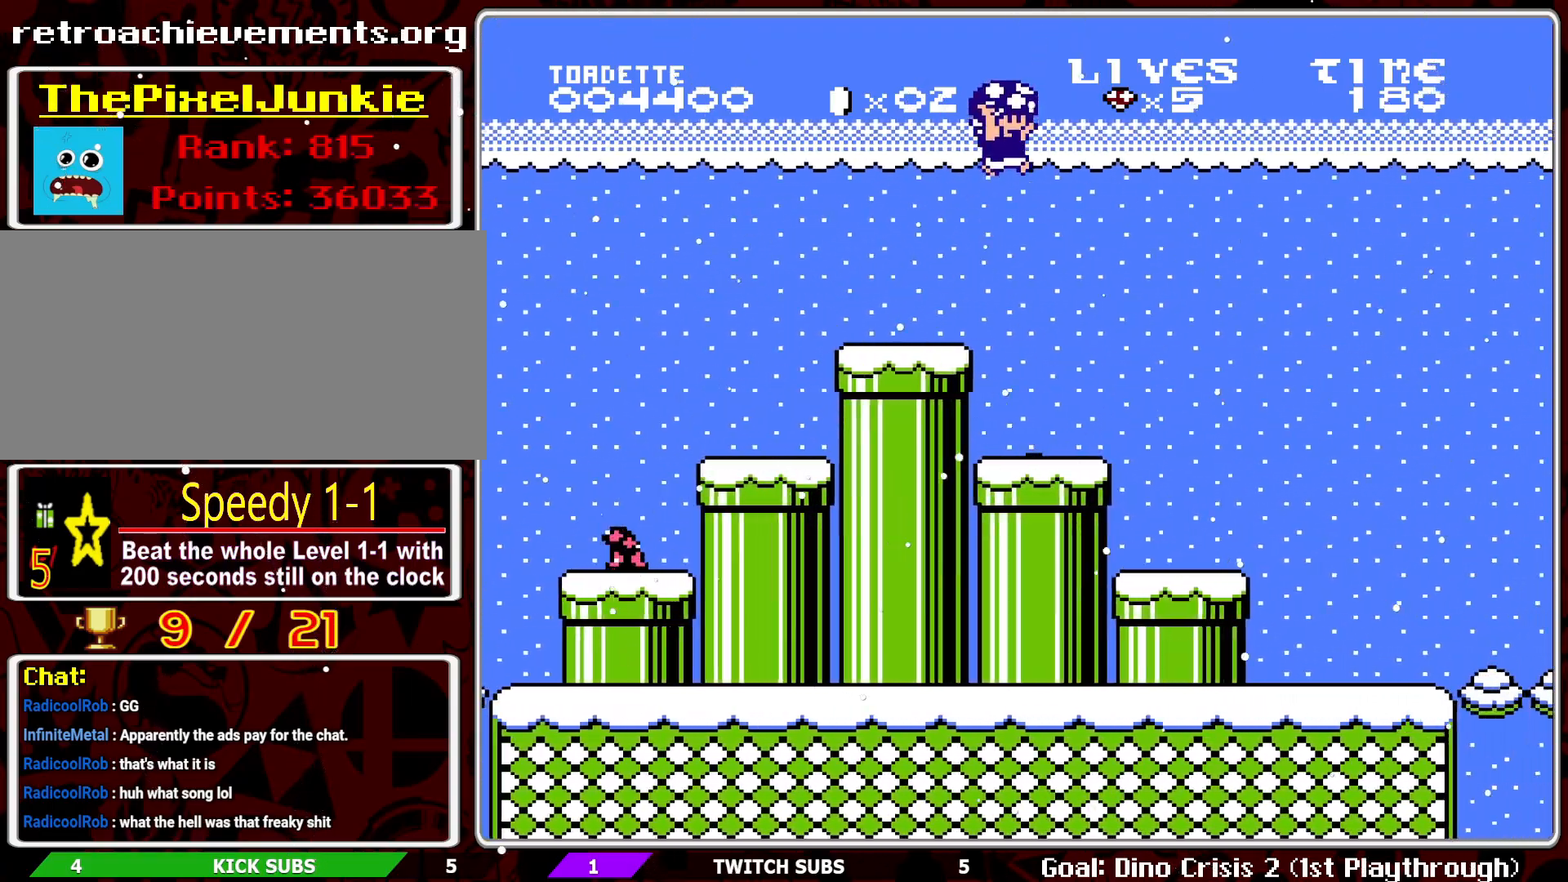
{"buttons": ["B"], "events": []}
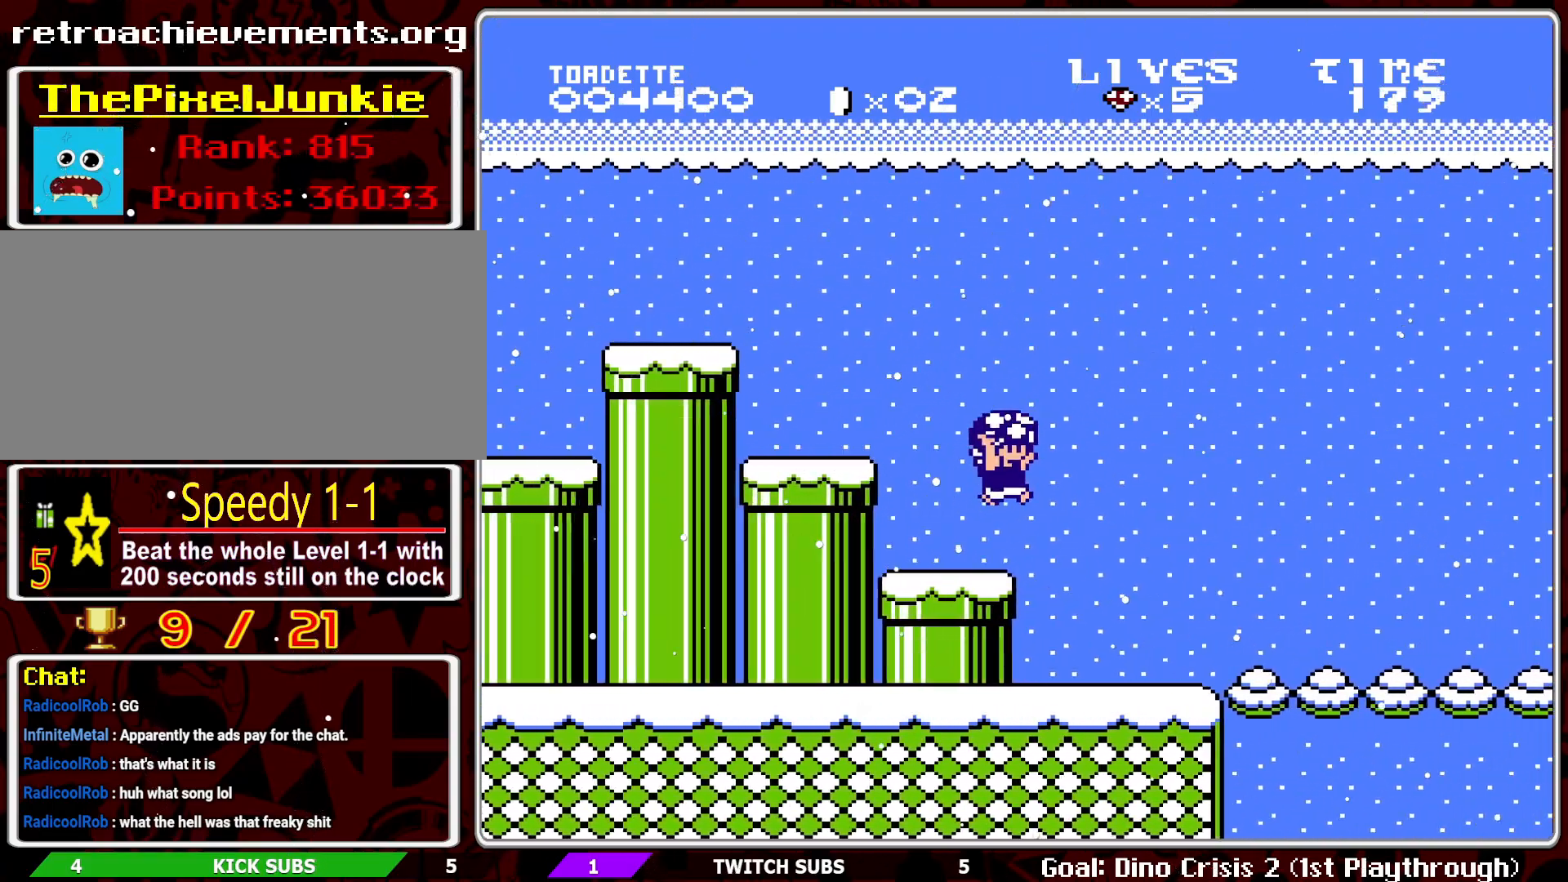
{"buttons": ["B", "DPAD_RIGHT"], "events": [[133, "DPAD_RIGHT", "down"]]}
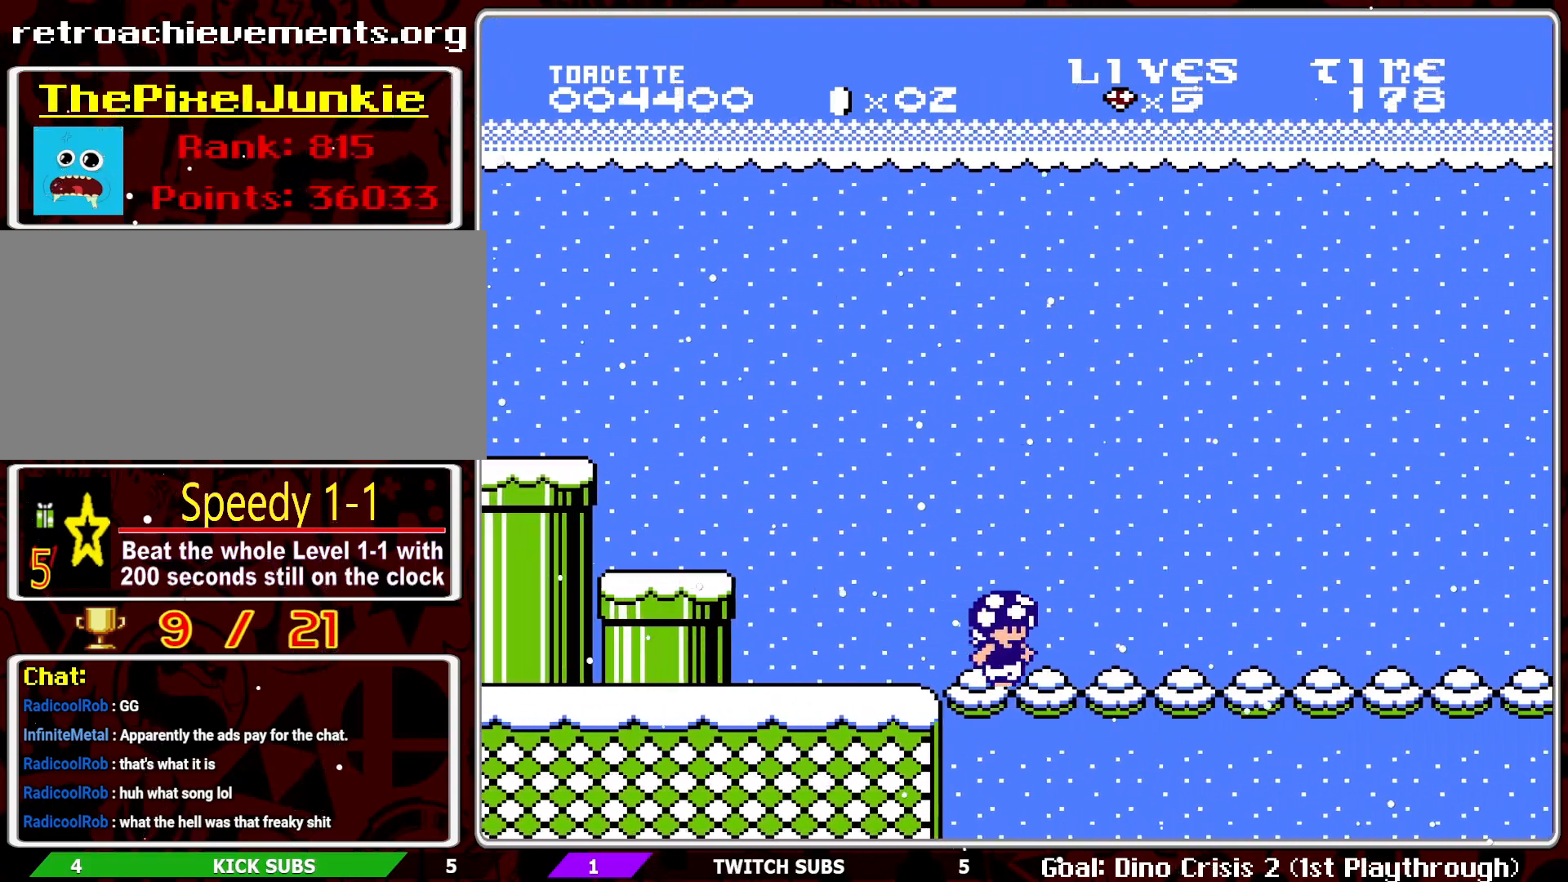
{"buttons": ["B", "DPAD_RIGHT"], "events": []}
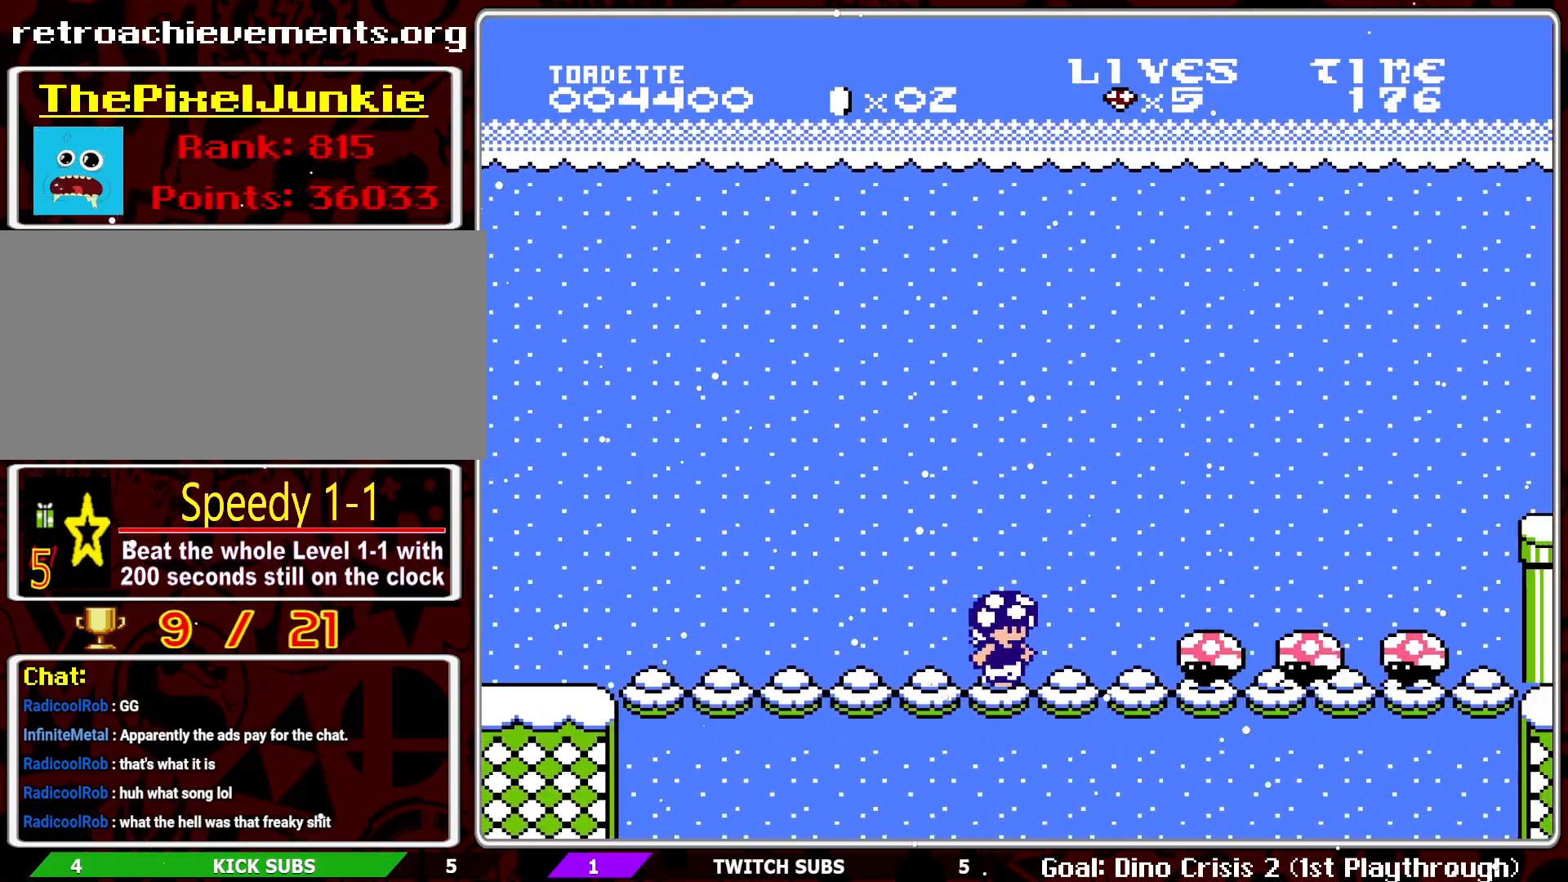
{"buttons": ["B"], "events": [[17, "A", "down"], [300, "DPAD_RIGHT", "up"], [350, "A", "up"], [367, "DPAD_LEFT", "down"], [500, "DPAD_LEFT", "up"]]}
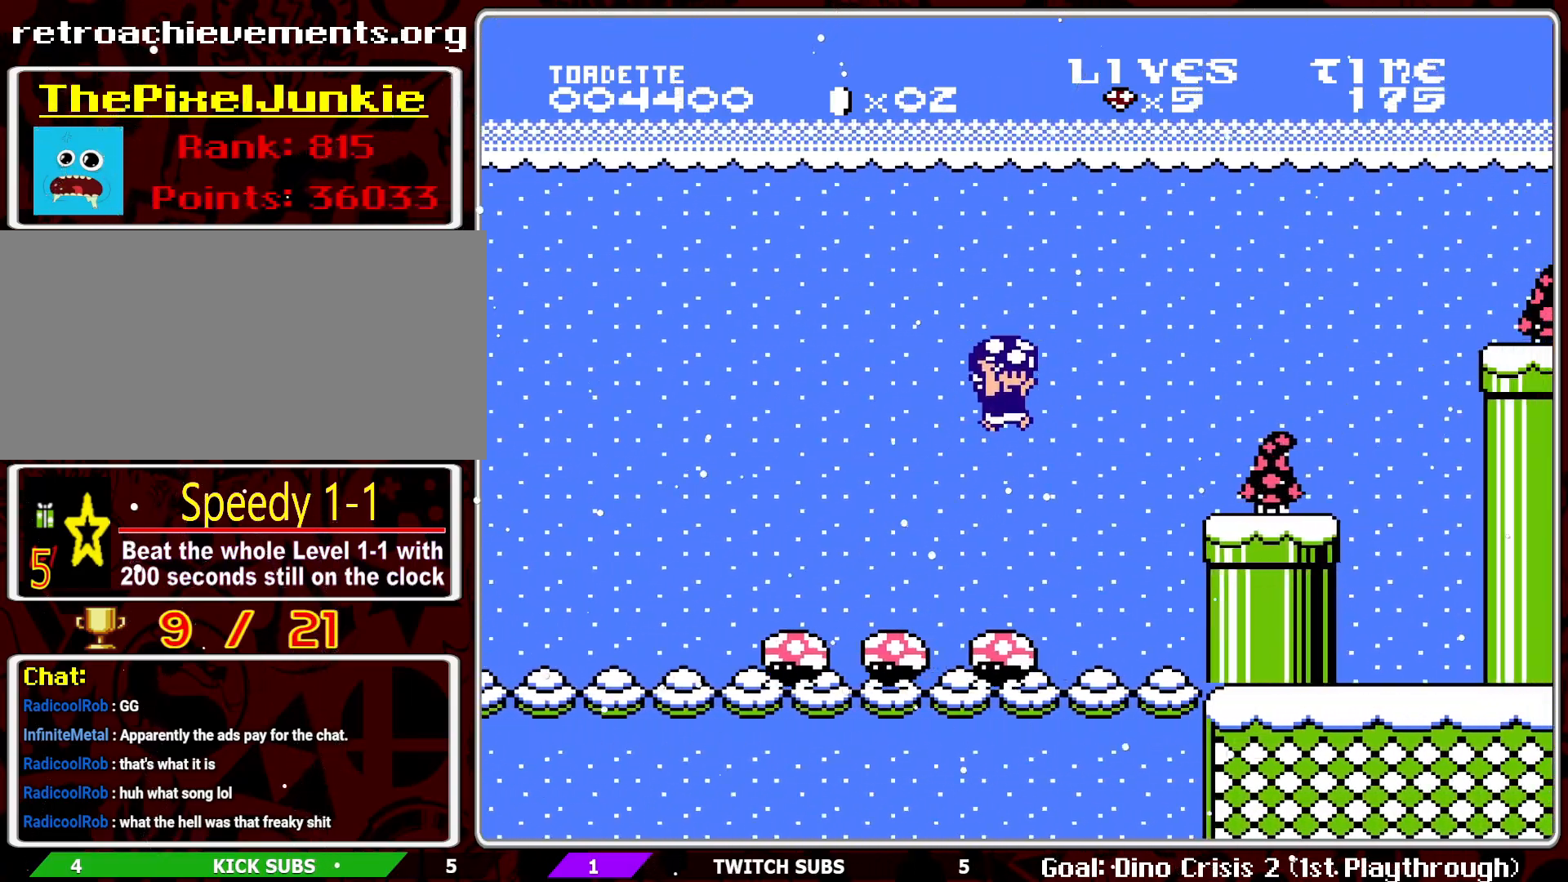
{"buttons": ["B"], "events": [[167, "DPAD_RIGHT", "down"], [267, "DPAD_RIGHT", "up"]]}
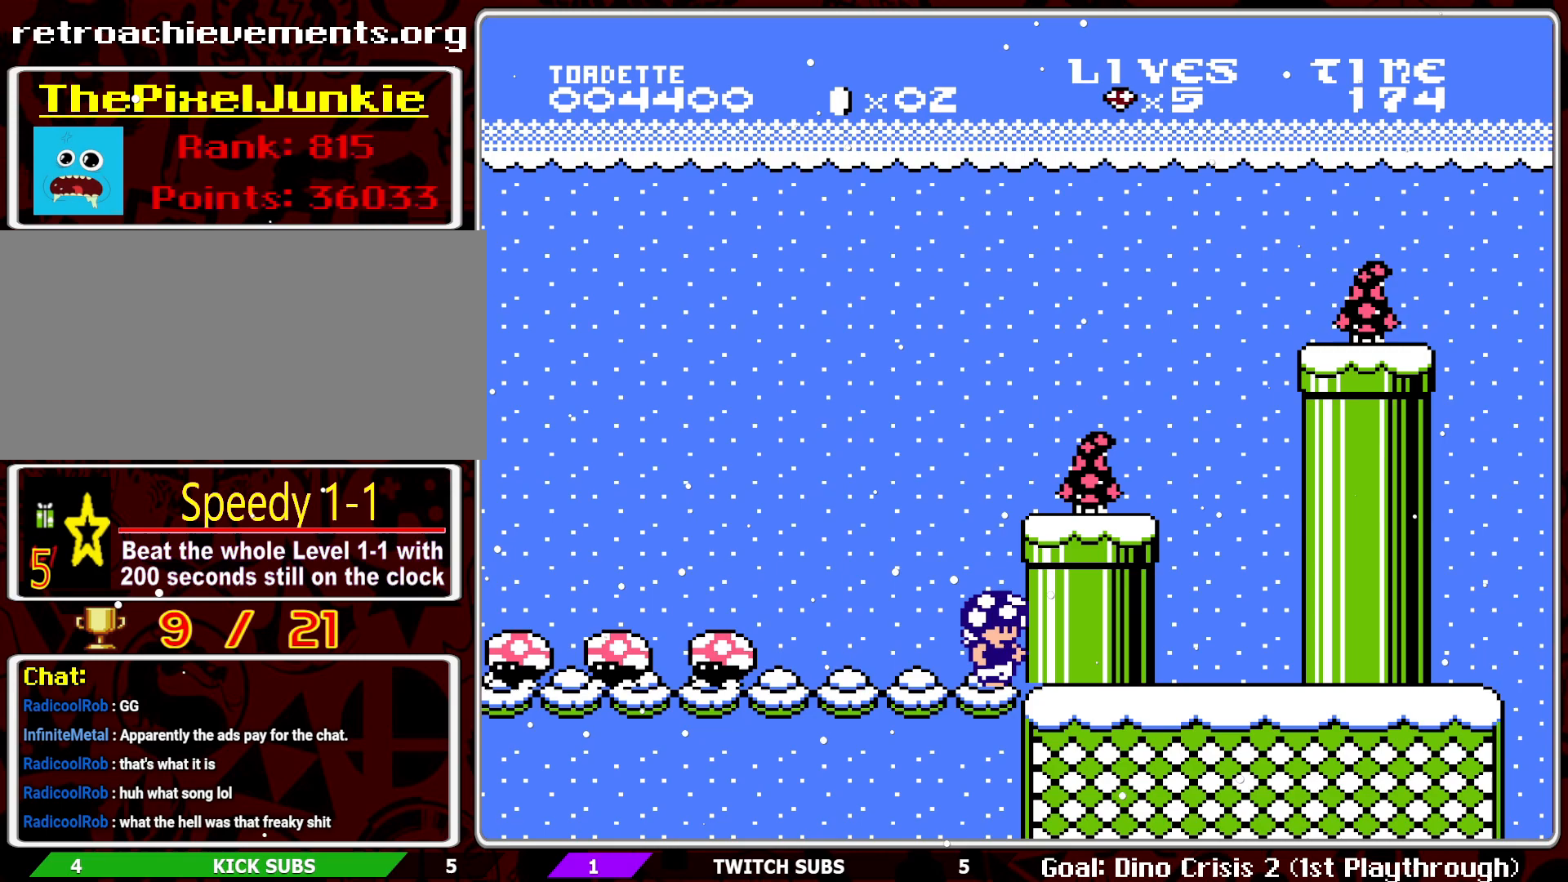
{"buttons": ["B"], "events": []}
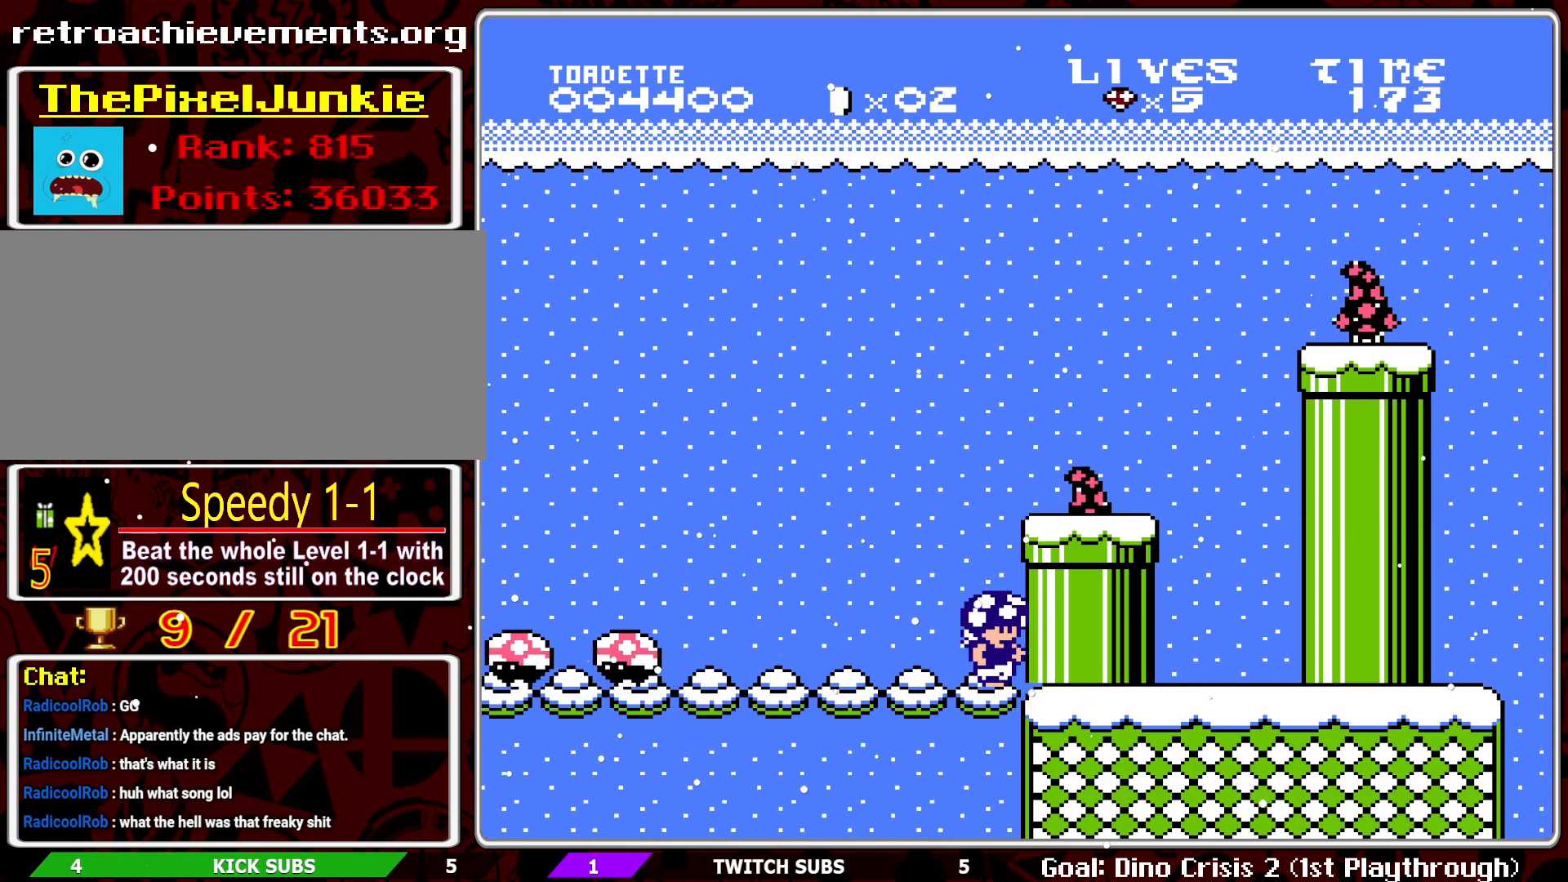
{"buttons": ["A", "B", "DPAD_RIGHT"], "events": [[83, "A", "down"], [350, "DPAD_RIGHT", "down"]]}
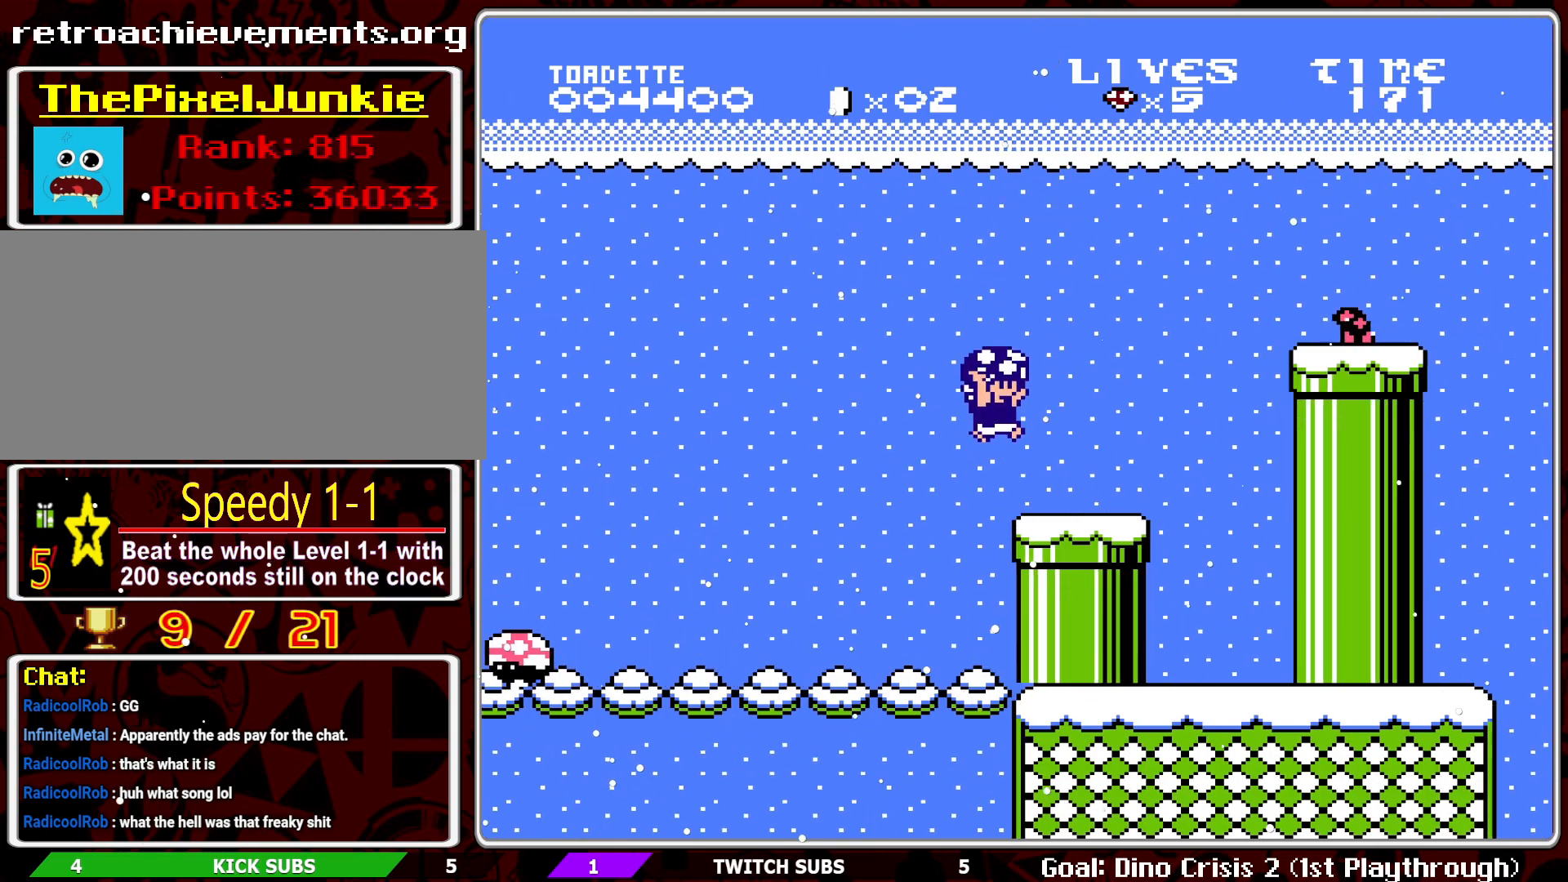
{"buttons": ["A", "B"], "events": [[33, "A", "up"], [400, "A", "down"], [467, "DPAD_RIGHT", "up"]]}
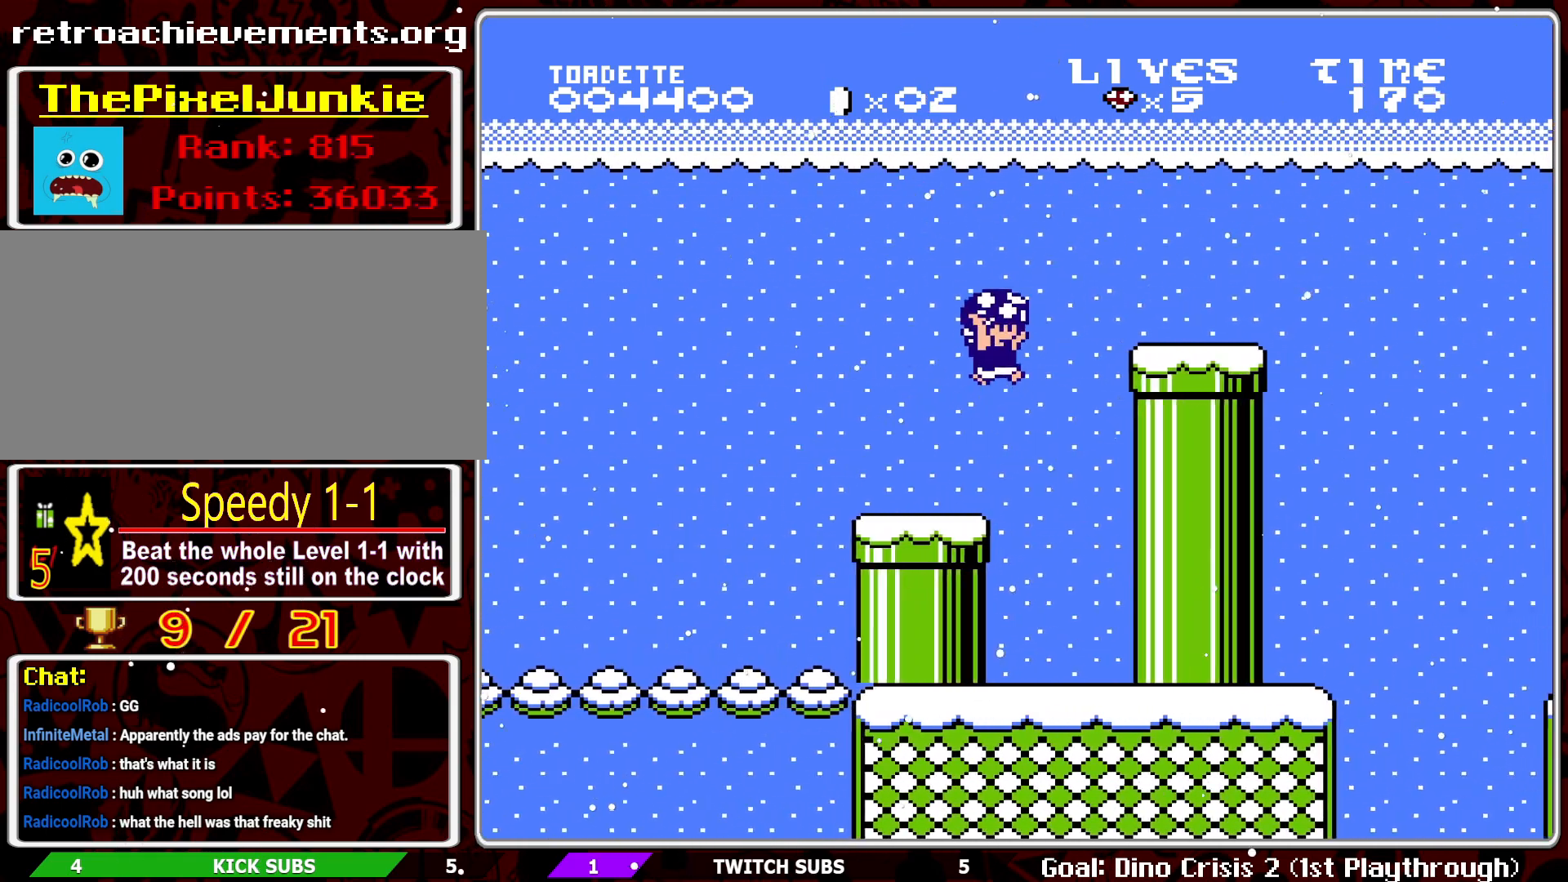
{"buttons": ["B", "DPAD_RIGHT"], "events": [[150, "A", "up"], [167, "DPAD_LEFT", "down"], [300, "DPAD_LEFT", "up"], [400, "DPAD_RIGHT", "down"]]}
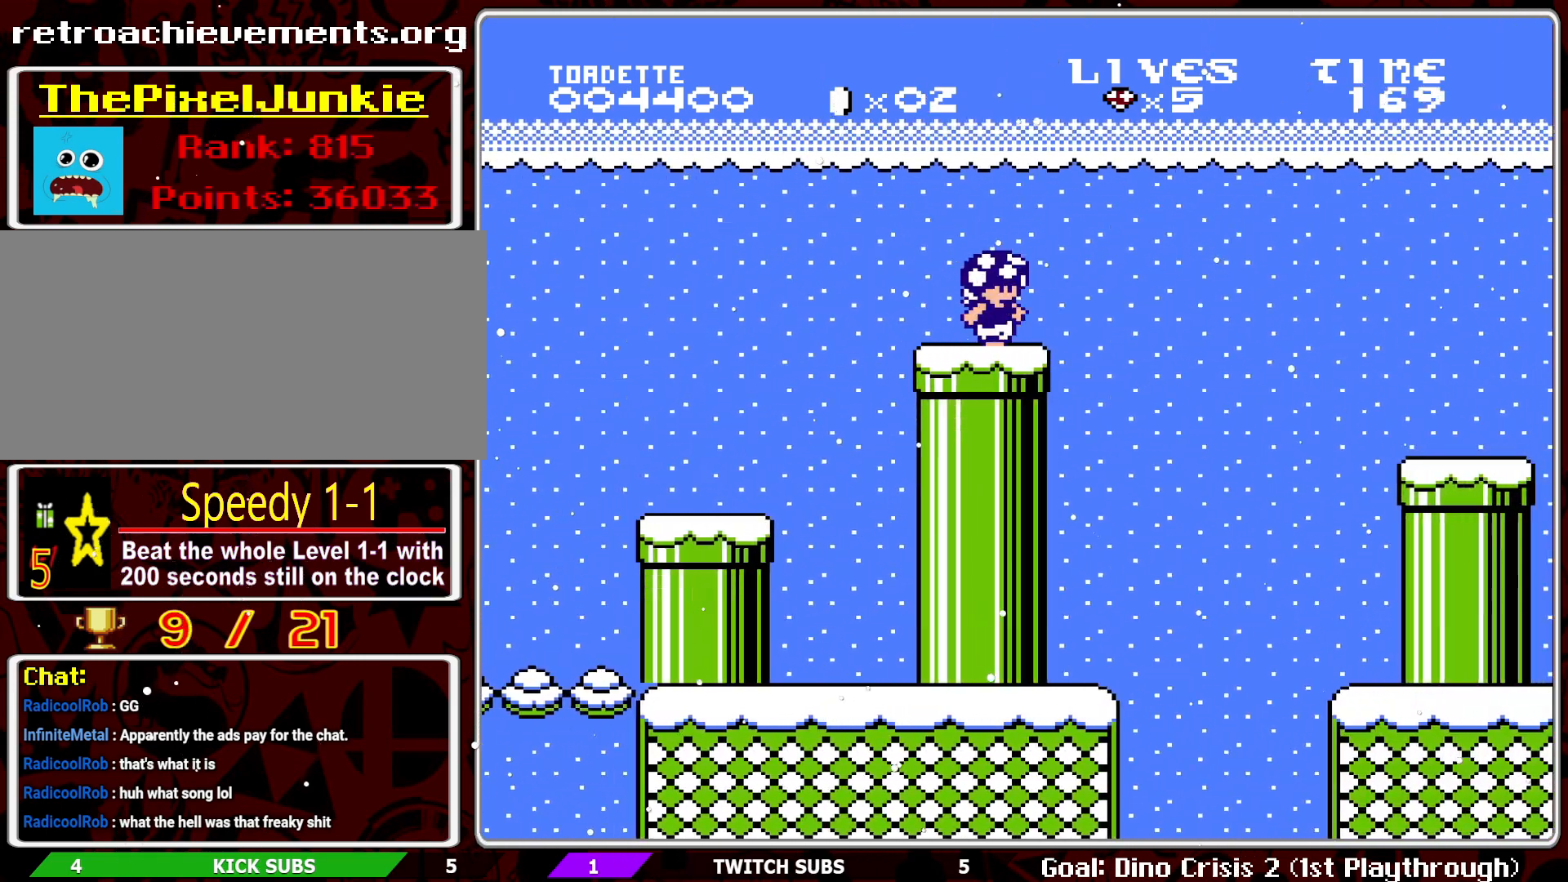
{"buttons": ["B", "DPAD_LEFT"], "events": [[17, "A", "down"], [67, "DPAD_RIGHT", "up"], [133, "A", "up"], [333, "DPAD_LEFT", "down"]]}
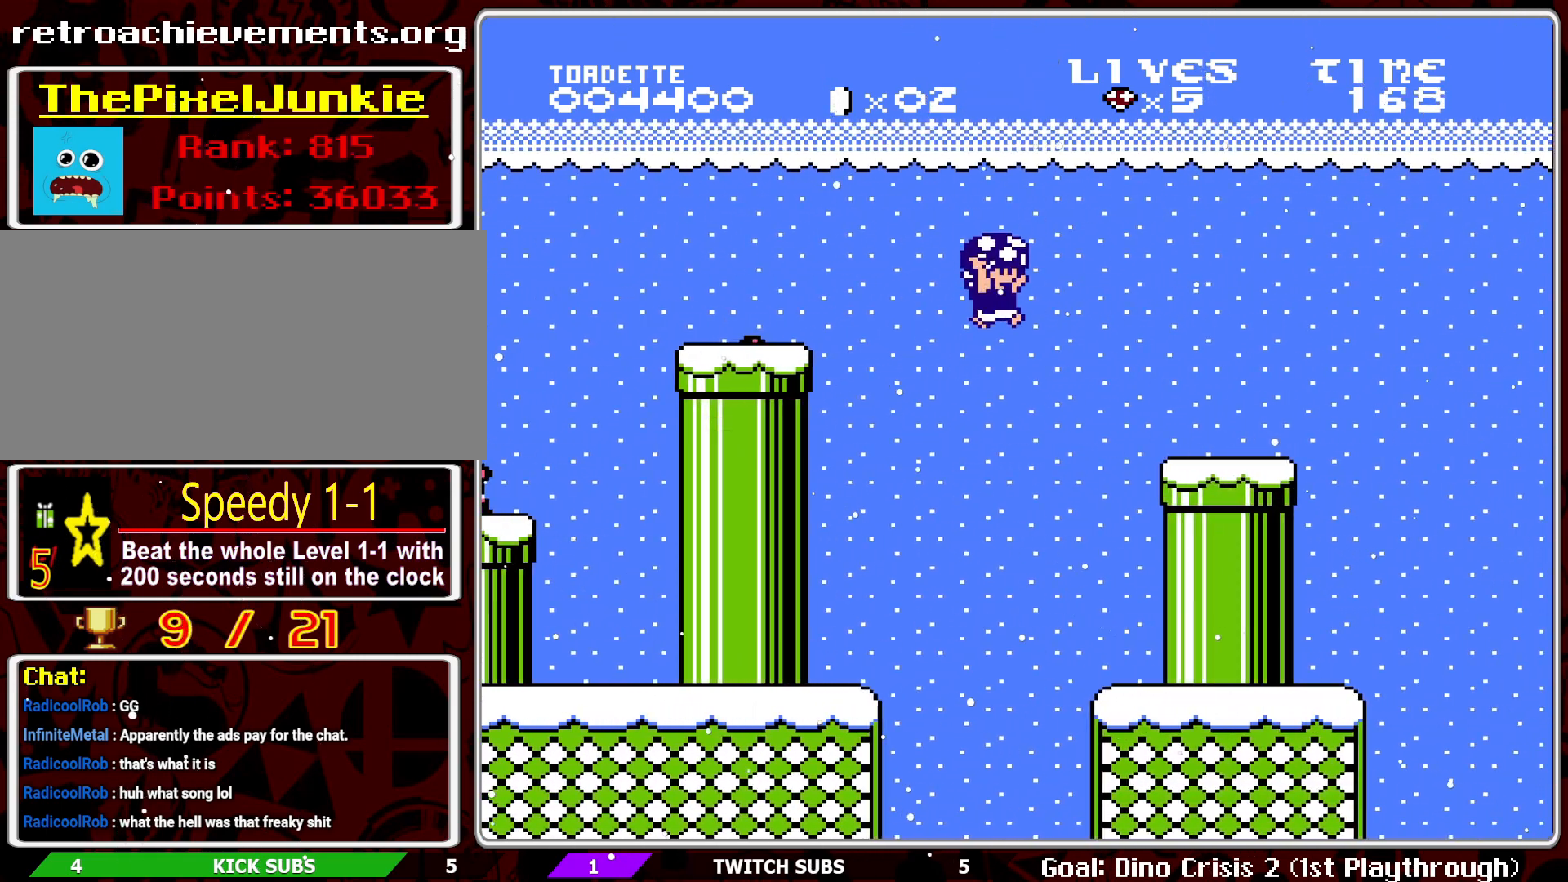
{"buttons": ["B", "DPAD_RIGHT"], "events": [[33, "DPAD_LEFT", "up"], [217, "DPAD_DOWN", "down"], [217, "DPAD_LEFT", "down"], [267, "DPAD_DOWN", "up"], [283, "DPAD_LEFT", "up"], [417, "DPAD_RIGHT", "down"]]}
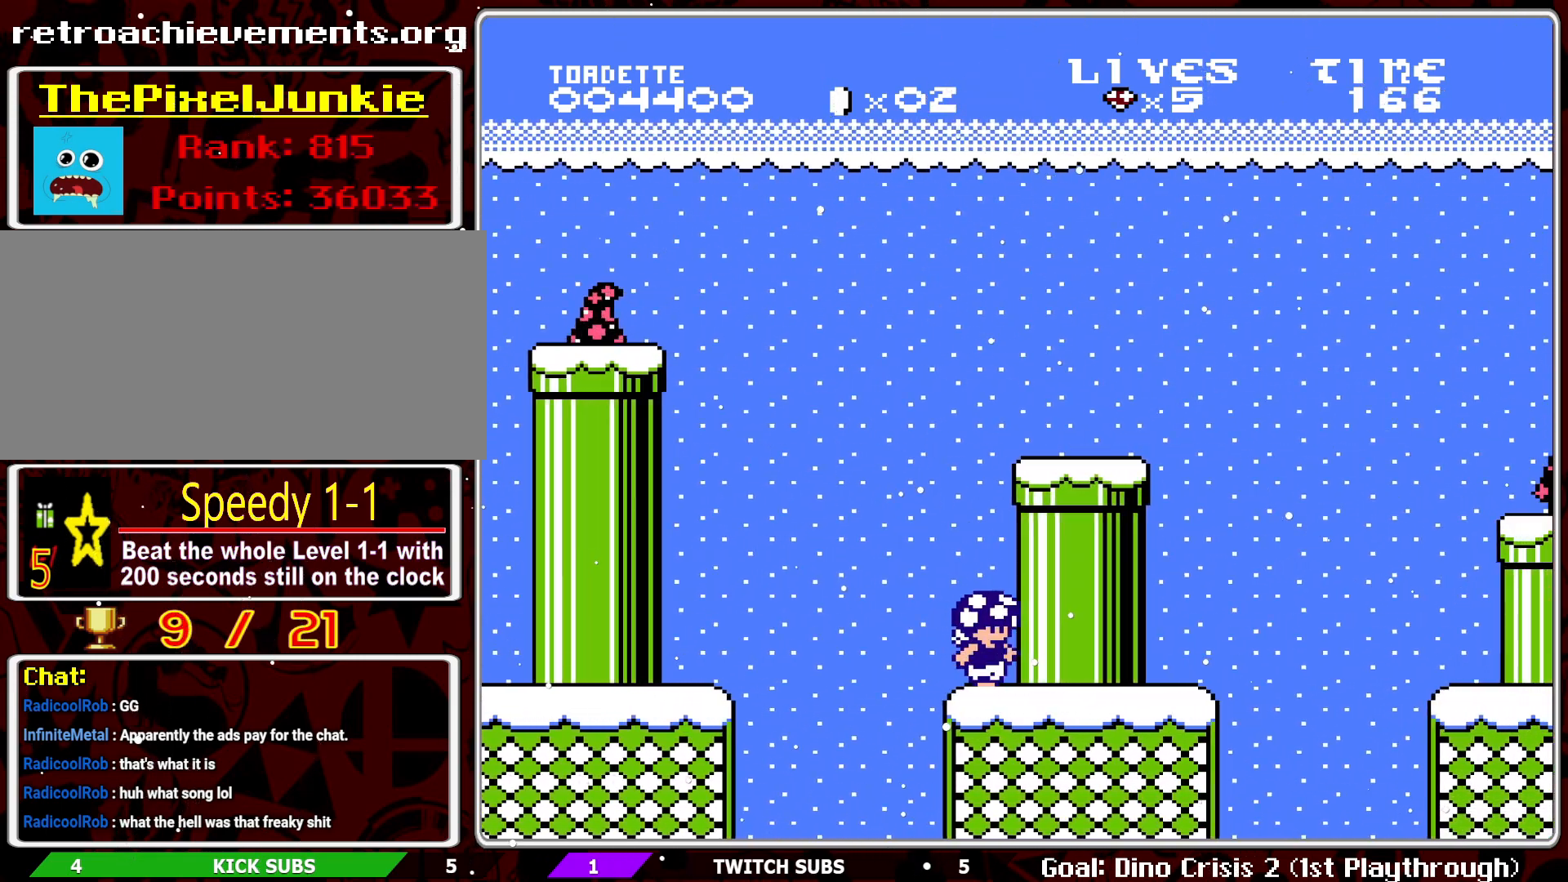
{"buttons": ["B", "DPAD_RIGHT"], "events": [[17, "A", "down"], [33, "DPAD_RIGHT", "up"], [283, "DPAD_RIGHT", "down"], [467, "A", "up"]]}
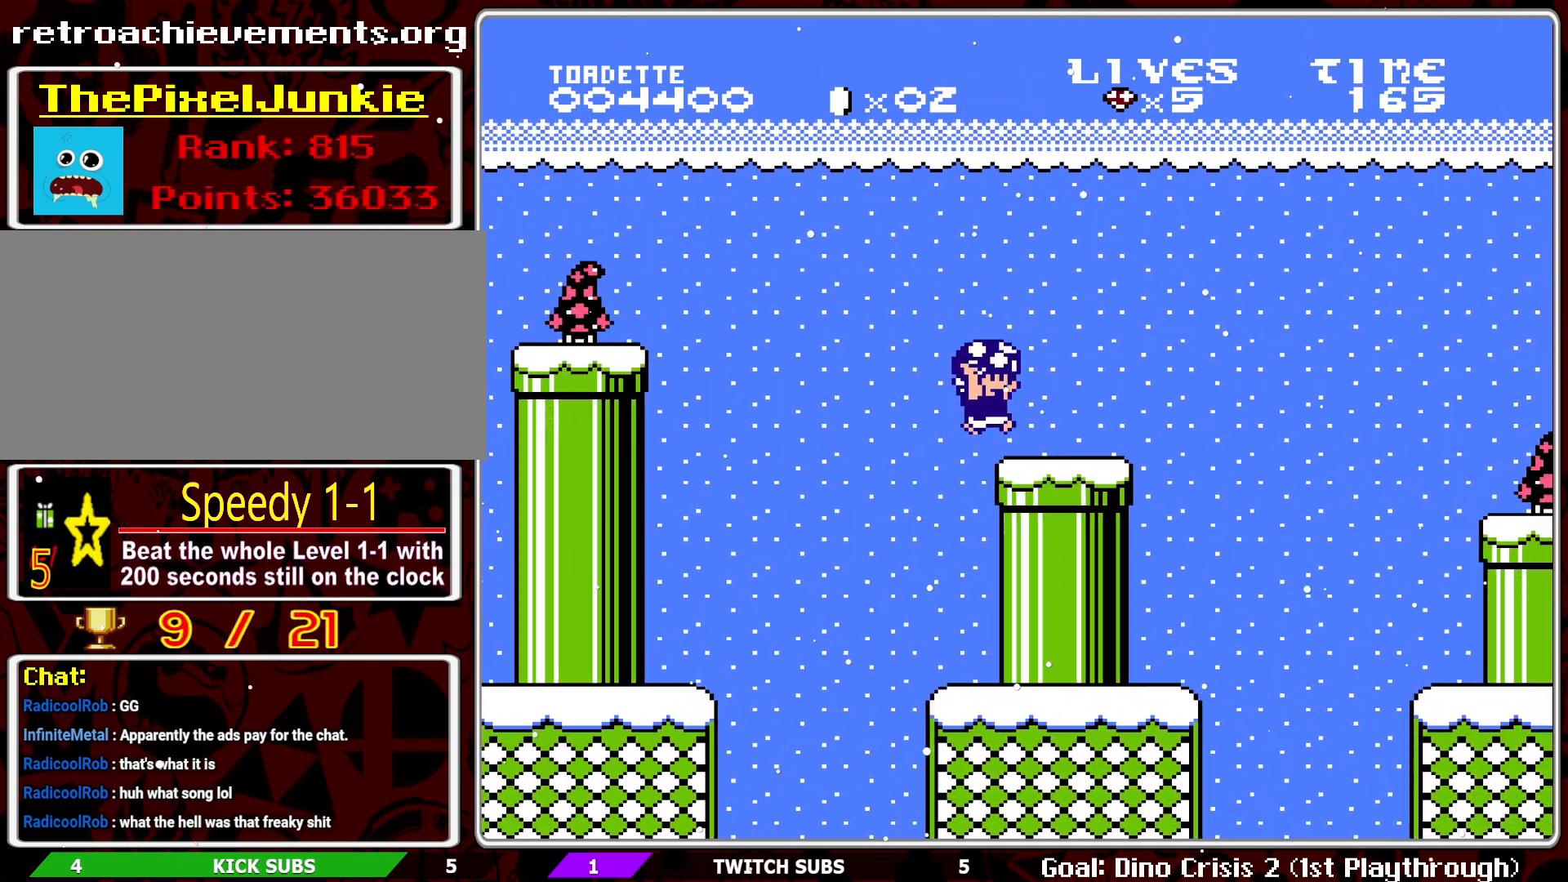
{"buttons": ["B"], "events": [[200, "DPAD_RIGHT", "up"], [283, "A", "down"], [350, "DPAD_LEFT", "down"], [383, "A", "up"], [500, "DPAD_LEFT", "up"]]}
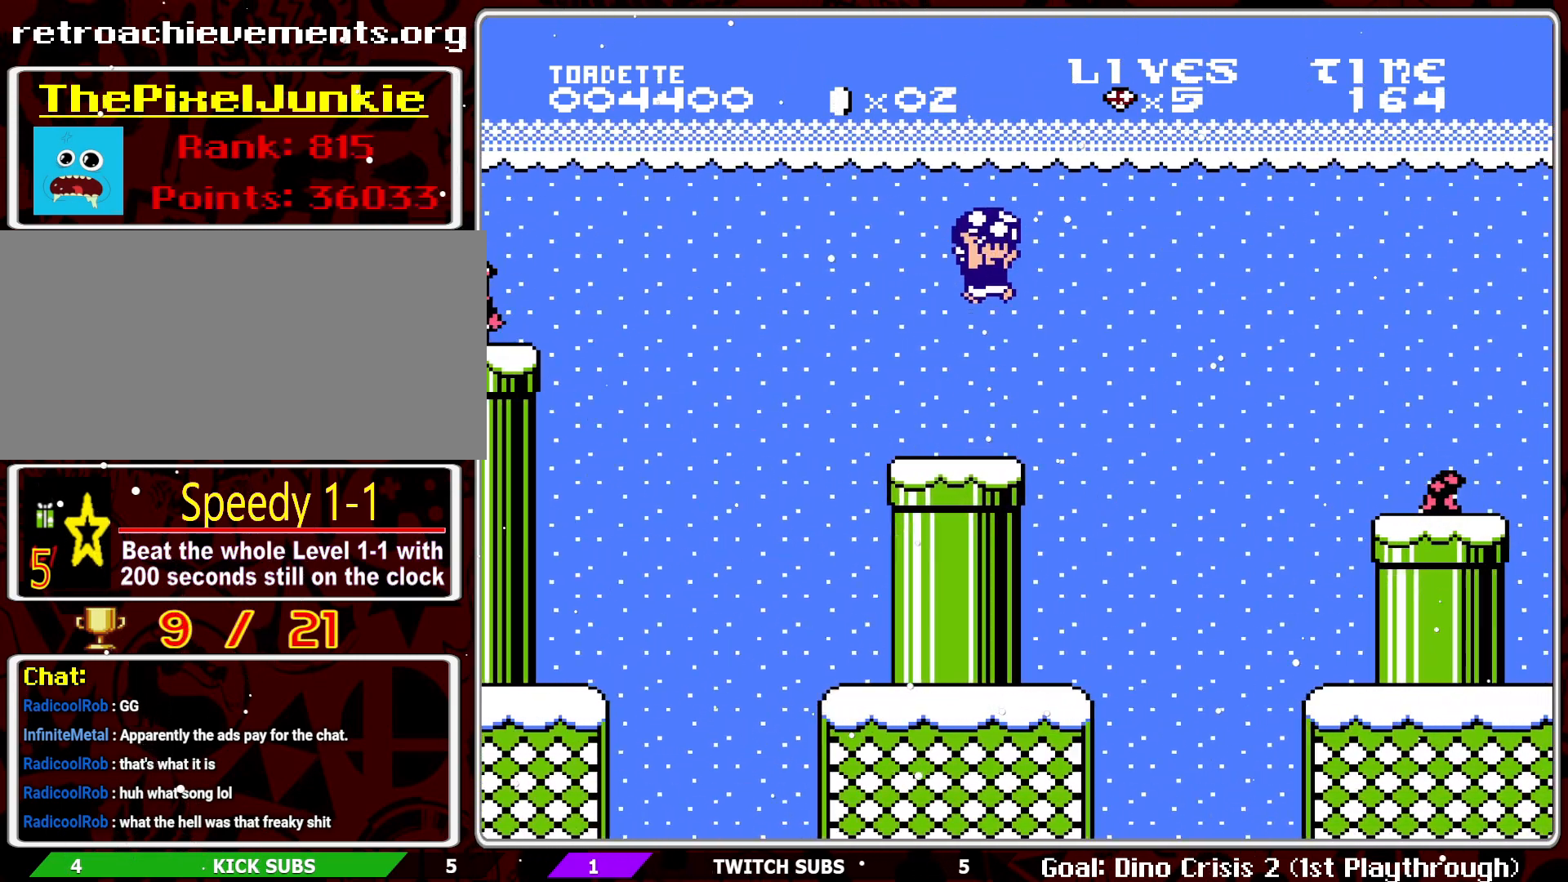
{"buttons": ["B"], "events": [[467, "DPAD_LEFT", "down"], [500, "DPAD_LEFT", "up"]]}
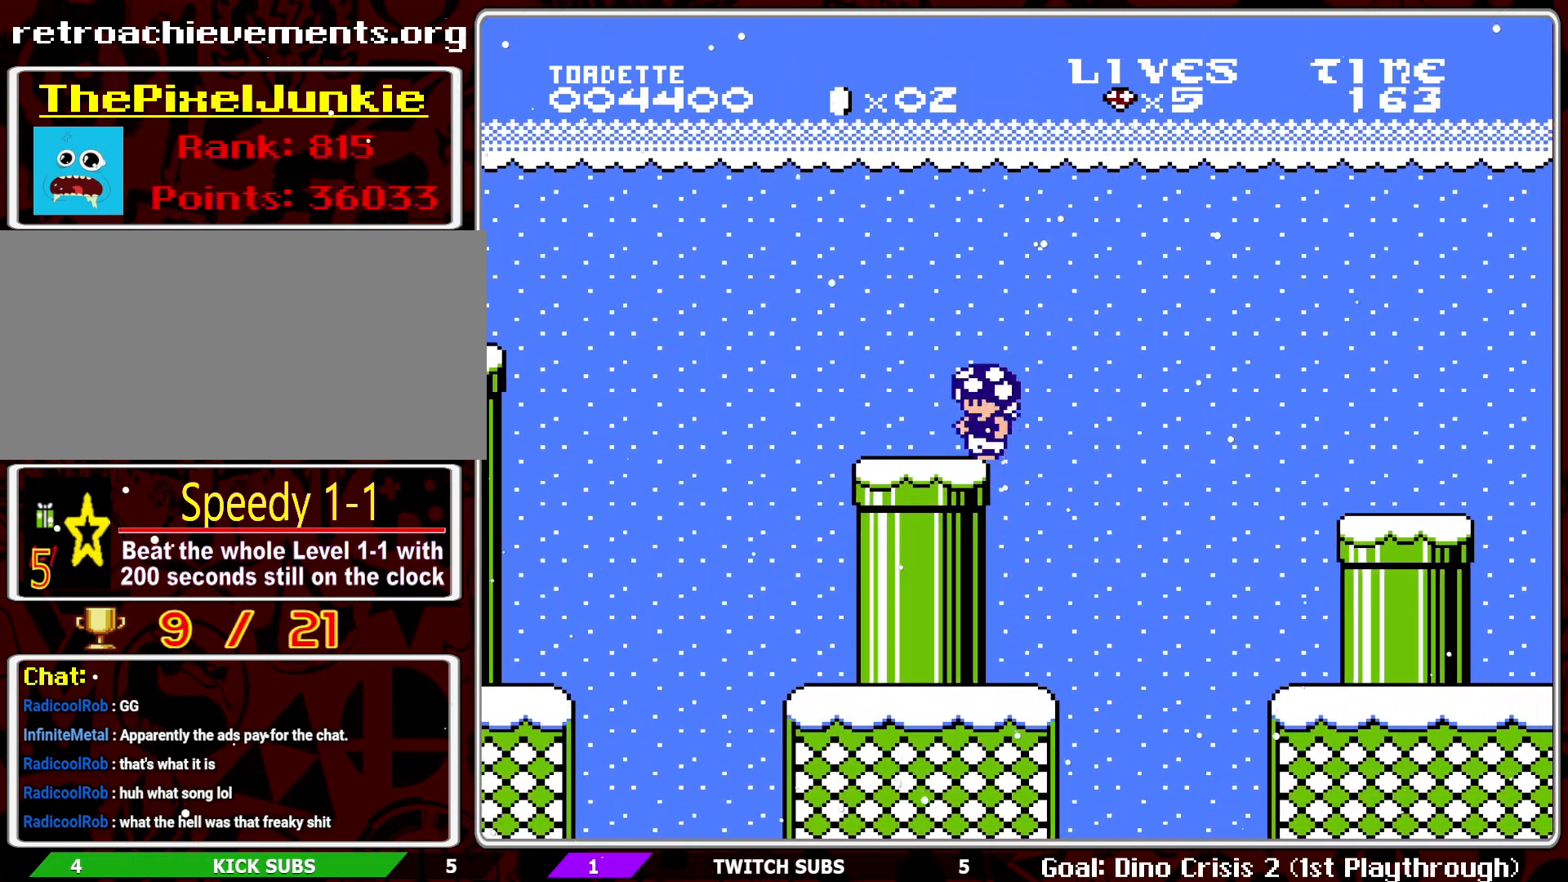
{"buttons": ["B"], "events": [[100, "DPAD_RIGHT", "down"], [267, "DPAD_RIGHT", "up"]]}
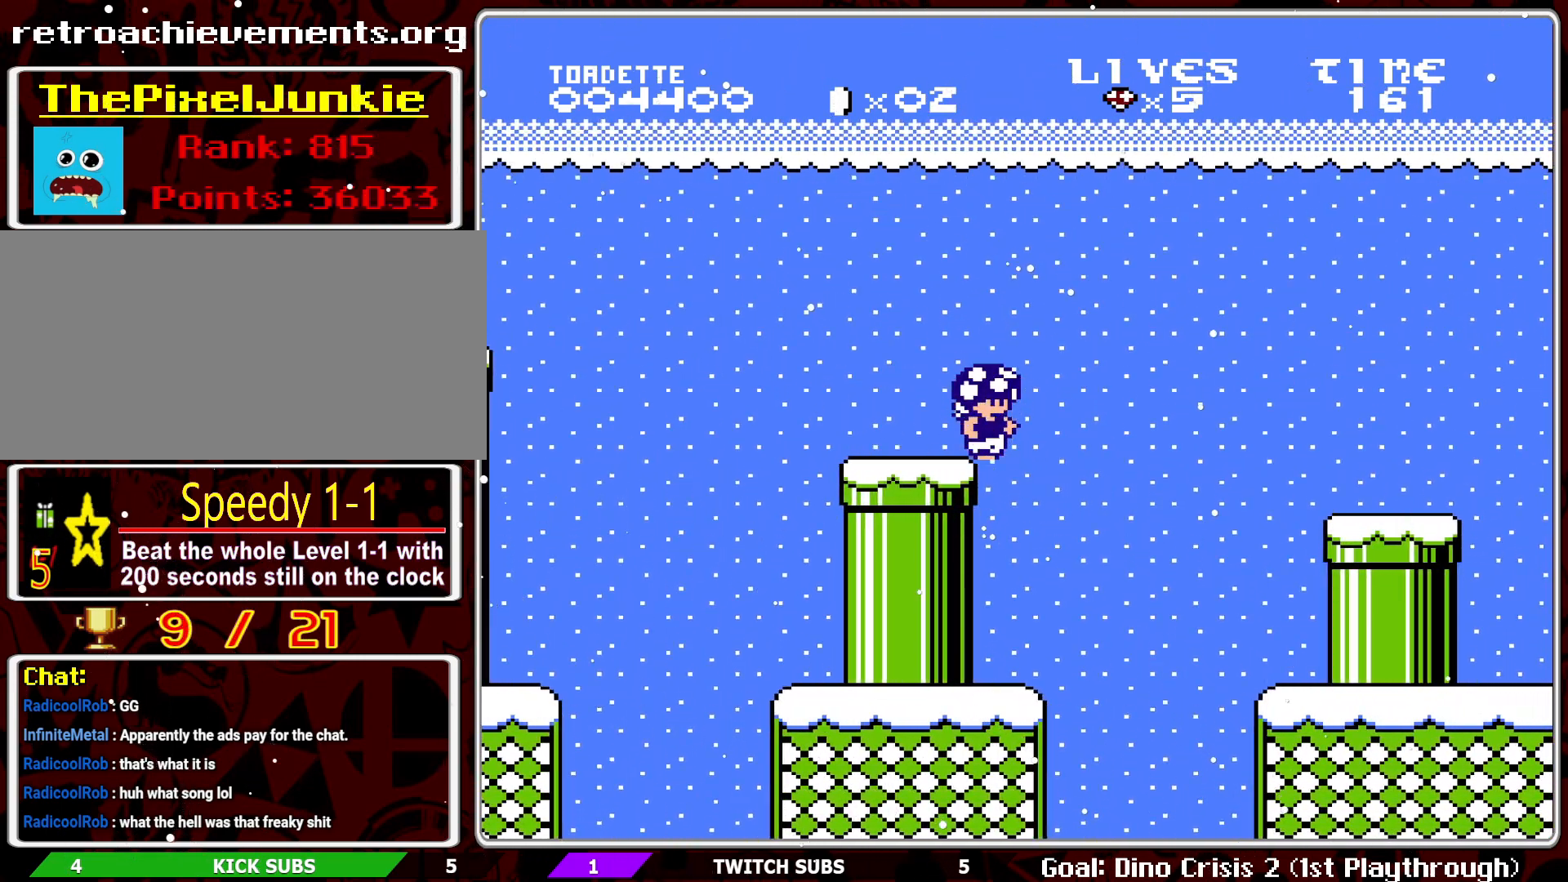
{"buttons": ["B", "DPAD_RIGHT"], "events": [[83, "DPAD_RIGHT", "down"], [200, "DPAD_RIGHT", "up"], [500, "DPAD_RIGHT", "down"]]}
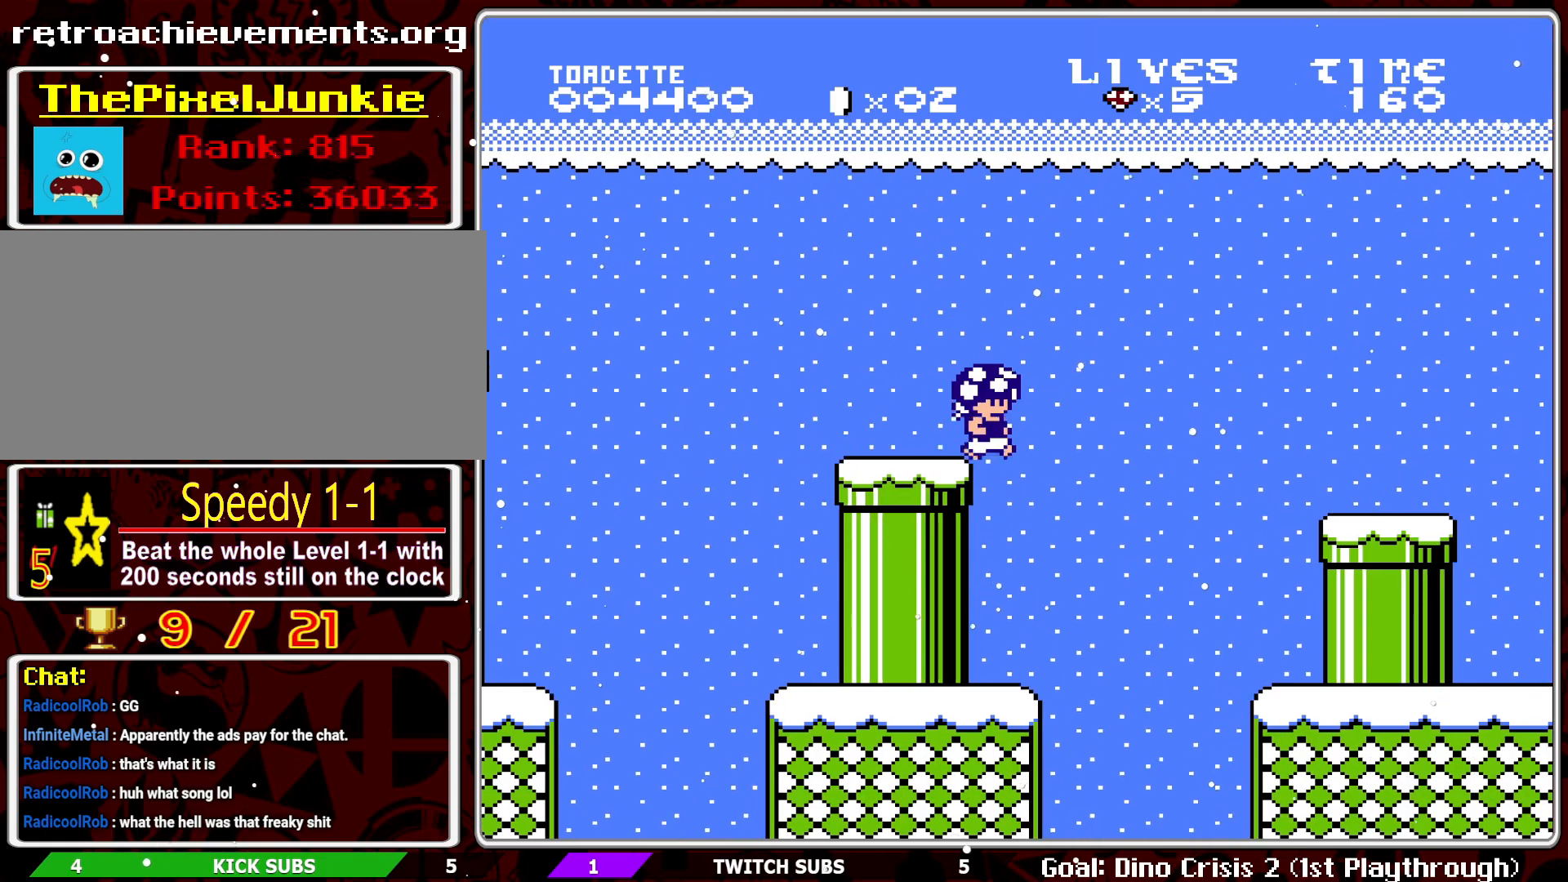
{"buttons": ["B", "DPAD_LEFT"], "events": [[133, "DPAD_RIGHT", "up"], [400, "DPAD_LEFT", "down"]]}
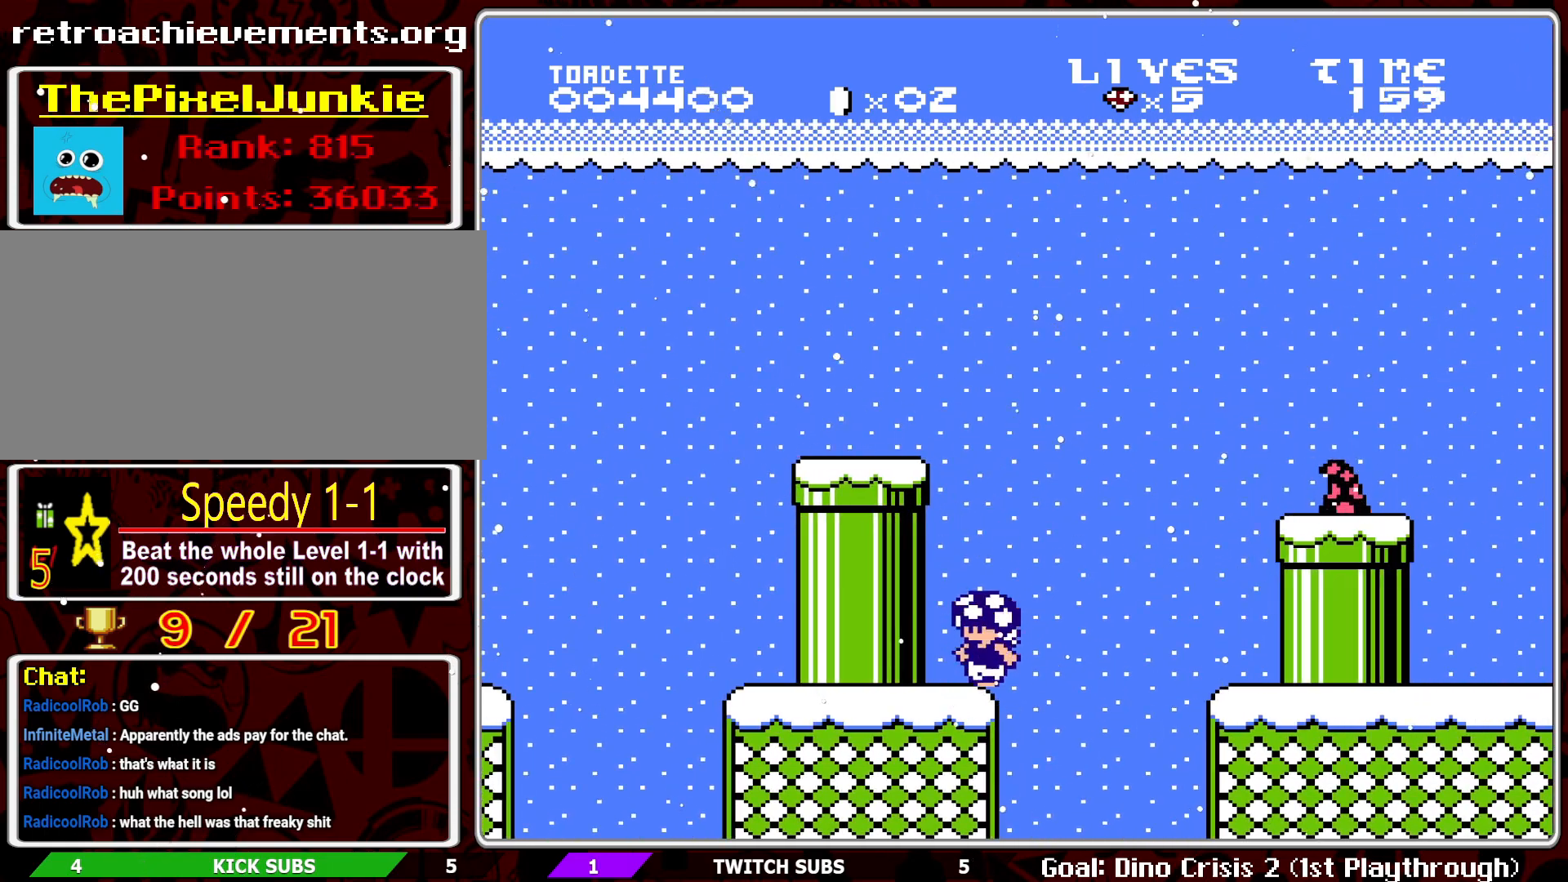
{"buttons": ["B", "DPAD_RIGHT"], "events": [[200, "DPAD_LEFT", "up"], [283, "DPAD_RIGHT", "down"]]}
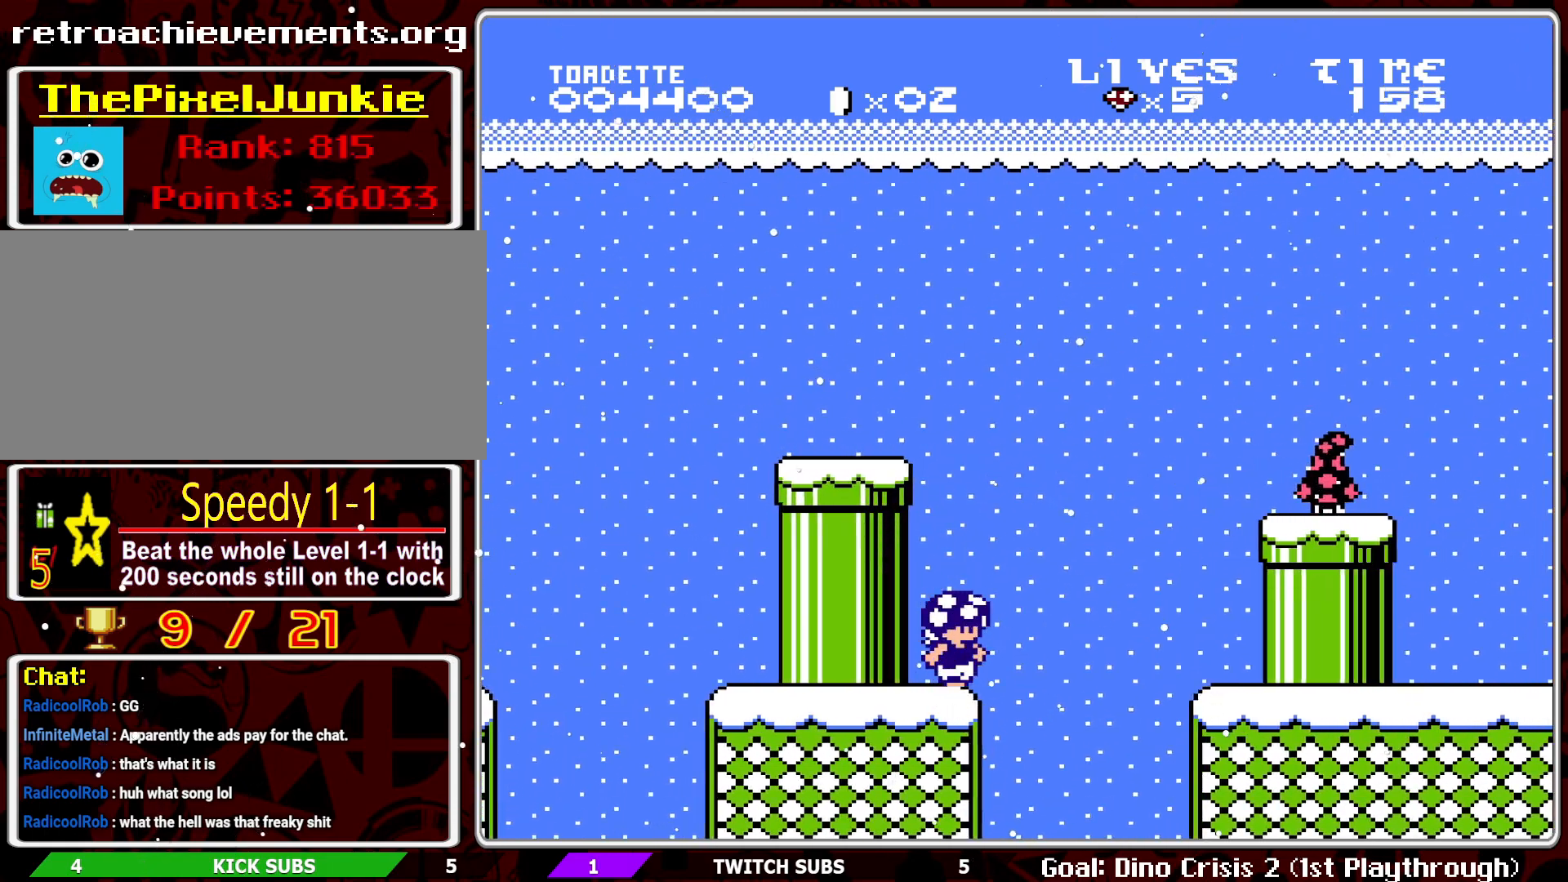
{"buttons": ["B", "DPAD_RIGHT"], "events": [[50, "A", "down"], [433, "A", "up"]]}
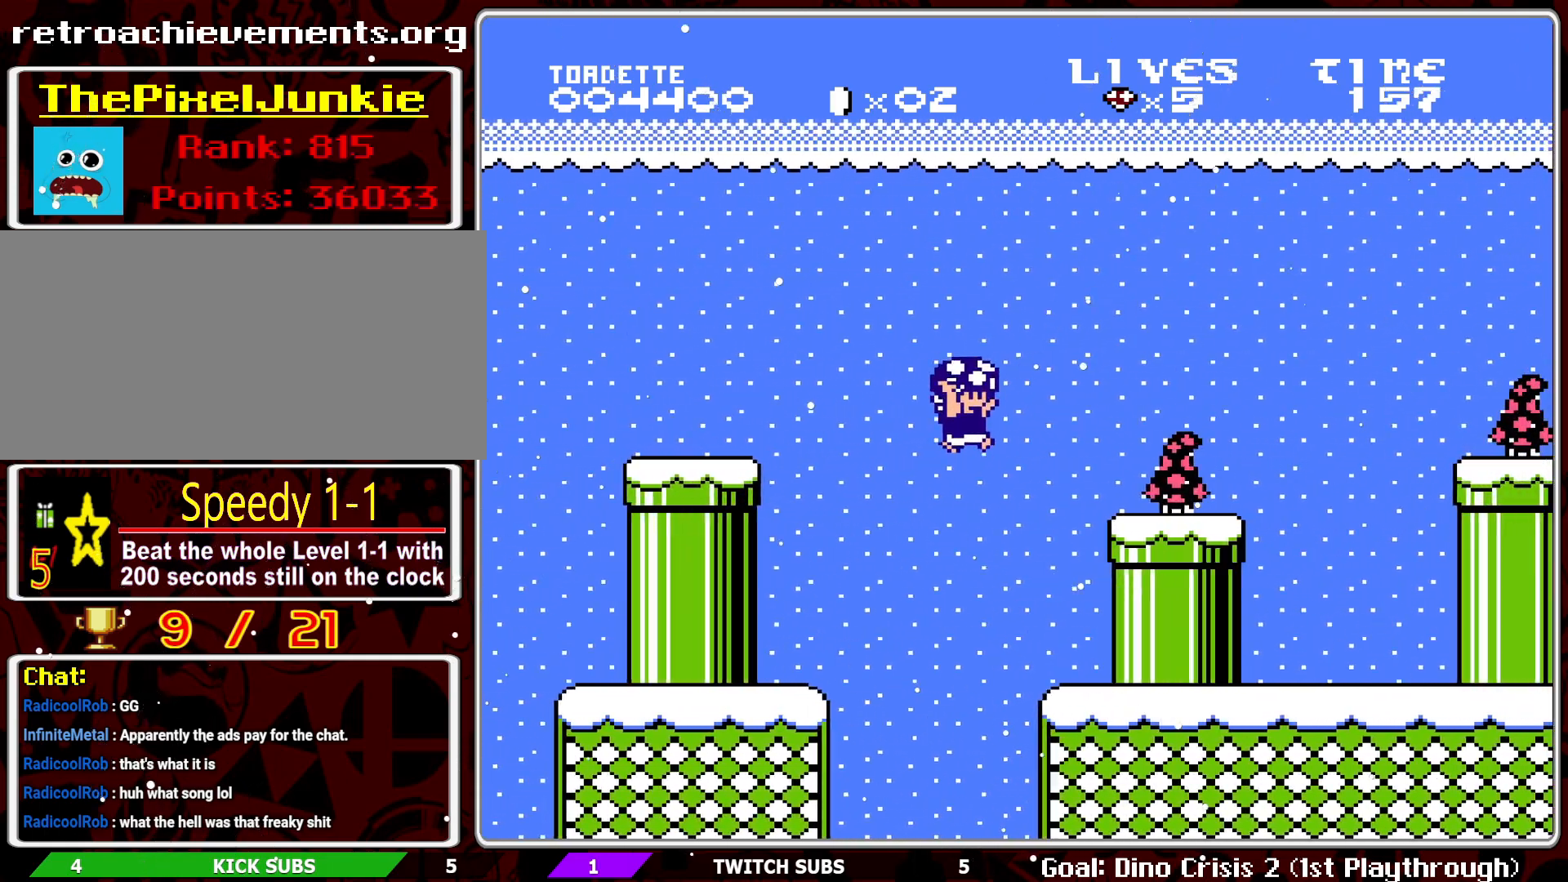
{"buttons": ["B"], "events": [[217, "DPAD_RIGHT", "up"]]}
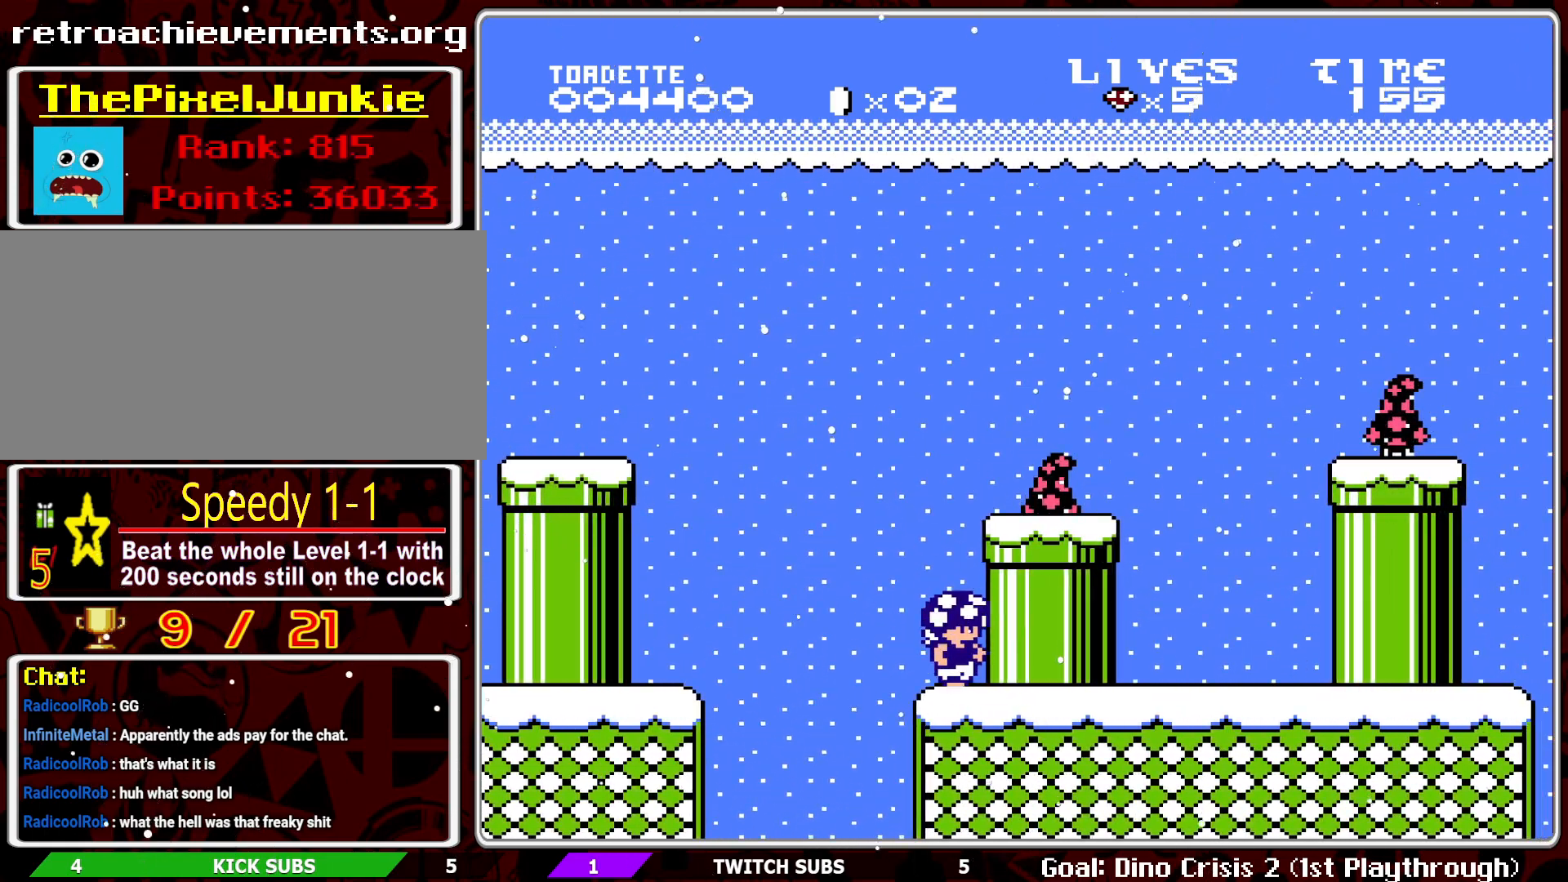
{"buttons": ["A", "B", "DPAD_RIGHT"], "events": [[200, "A", "down"], [350, "DPAD_RIGHT", "down"]]}